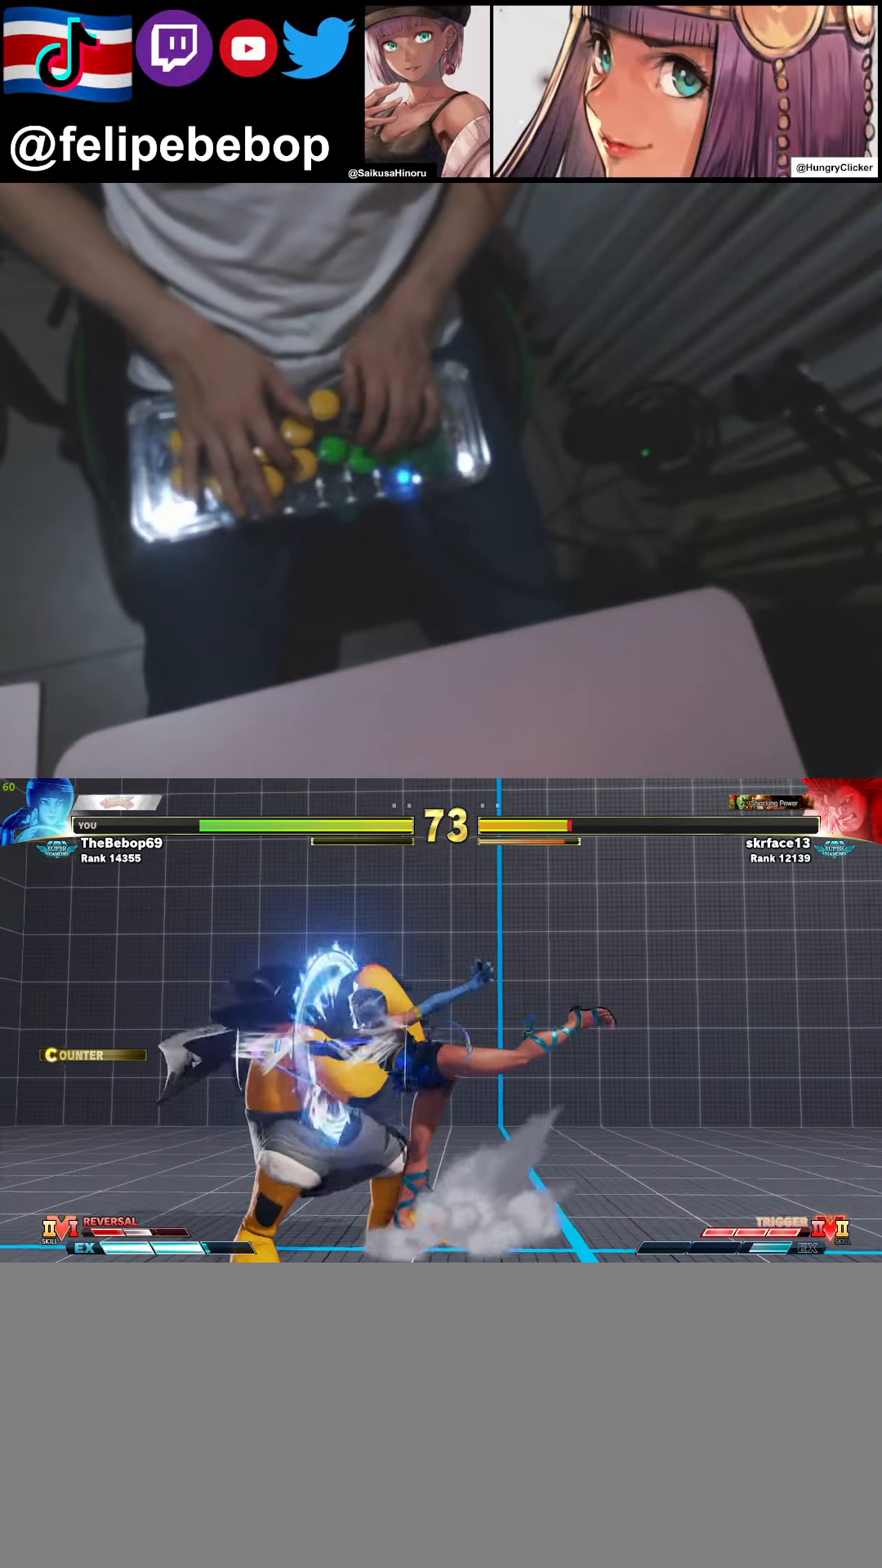
Gameplay with a controller (arcade stick); each line is a JSON object with the inputs held at the frame after it. "events" lists button and stick changes between this image and that frame as [ms after this image, input, new state], when the widget could be followed in between. Not read: L3 LK MP R3.
{"buttons": ["DPAD_DOWN", "DPAD_RIGHT"], "events": [[200, "DPAD_LEFT", "down"], [300, "DPAD_LEFT", "up"], [350, "DPAD_DOWN", "down"], [433, "DPAD_RIGHT", "down"]]}
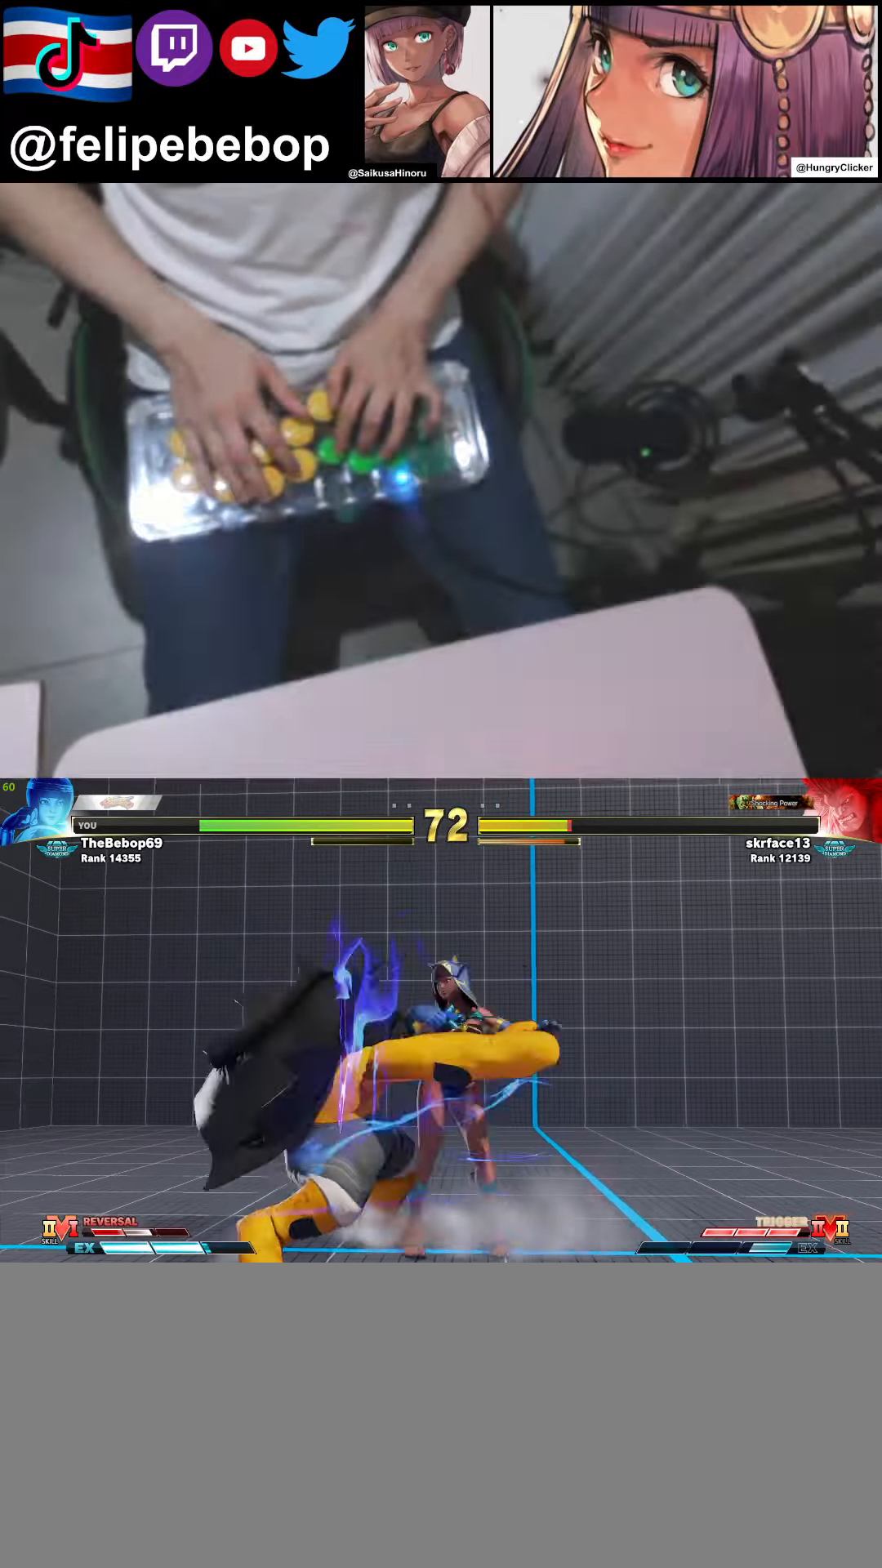
{"buttons": ["DPAD_DOWN", "DPAD_RIGHT"], "events": []}
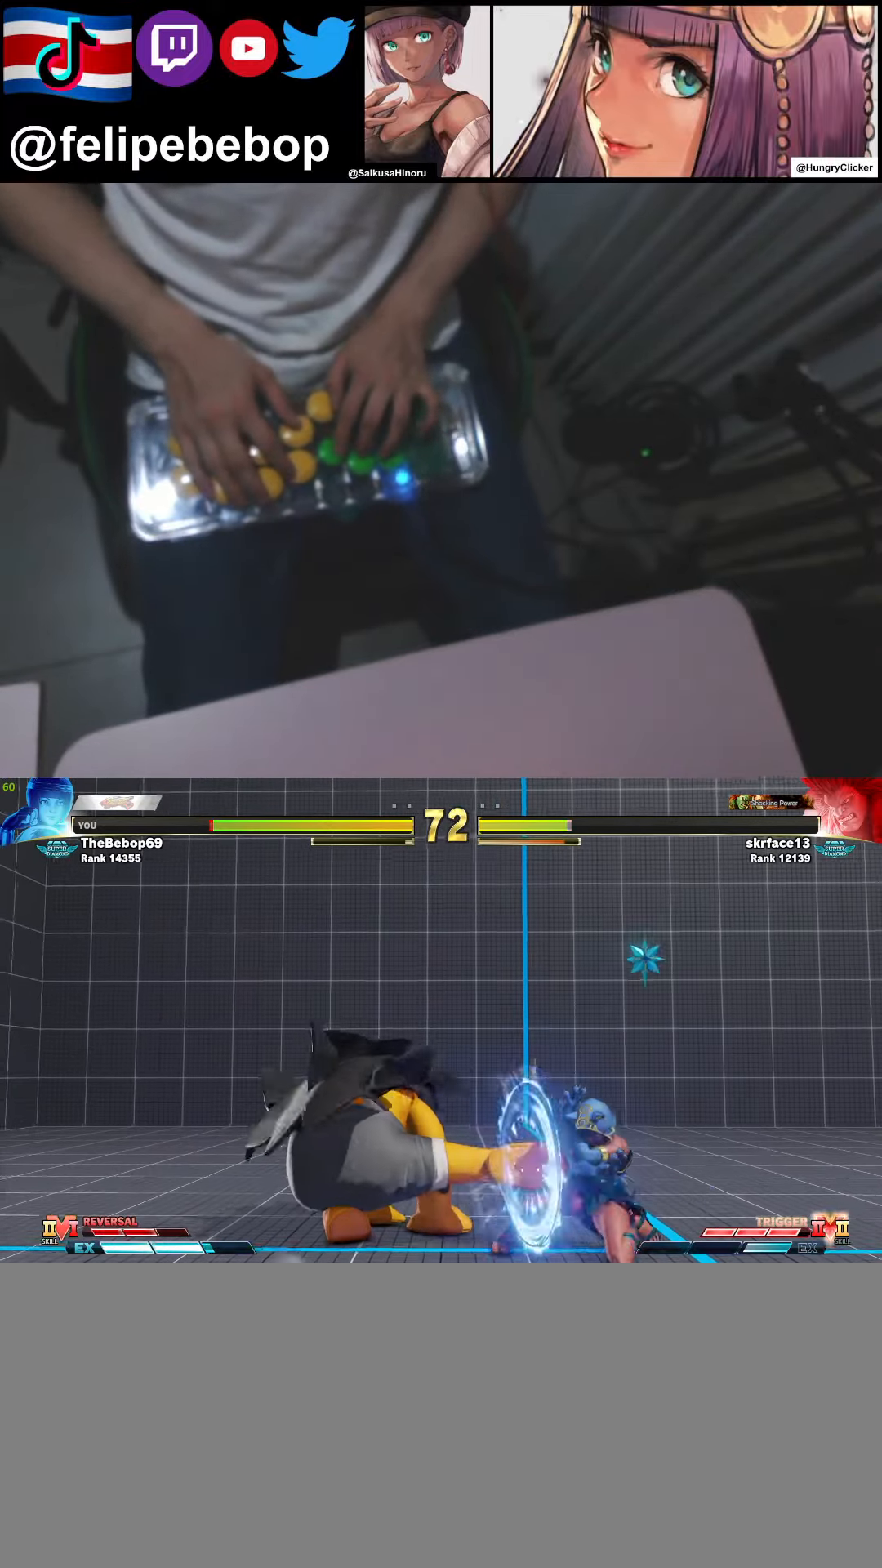
{"buttons": ["DPAD_RIGHT"], "events": [[317, "DPAD_DOWN", "up"], [317, "DPAD_UP", "down"], [483, "DPAD_UP", "up"]]}
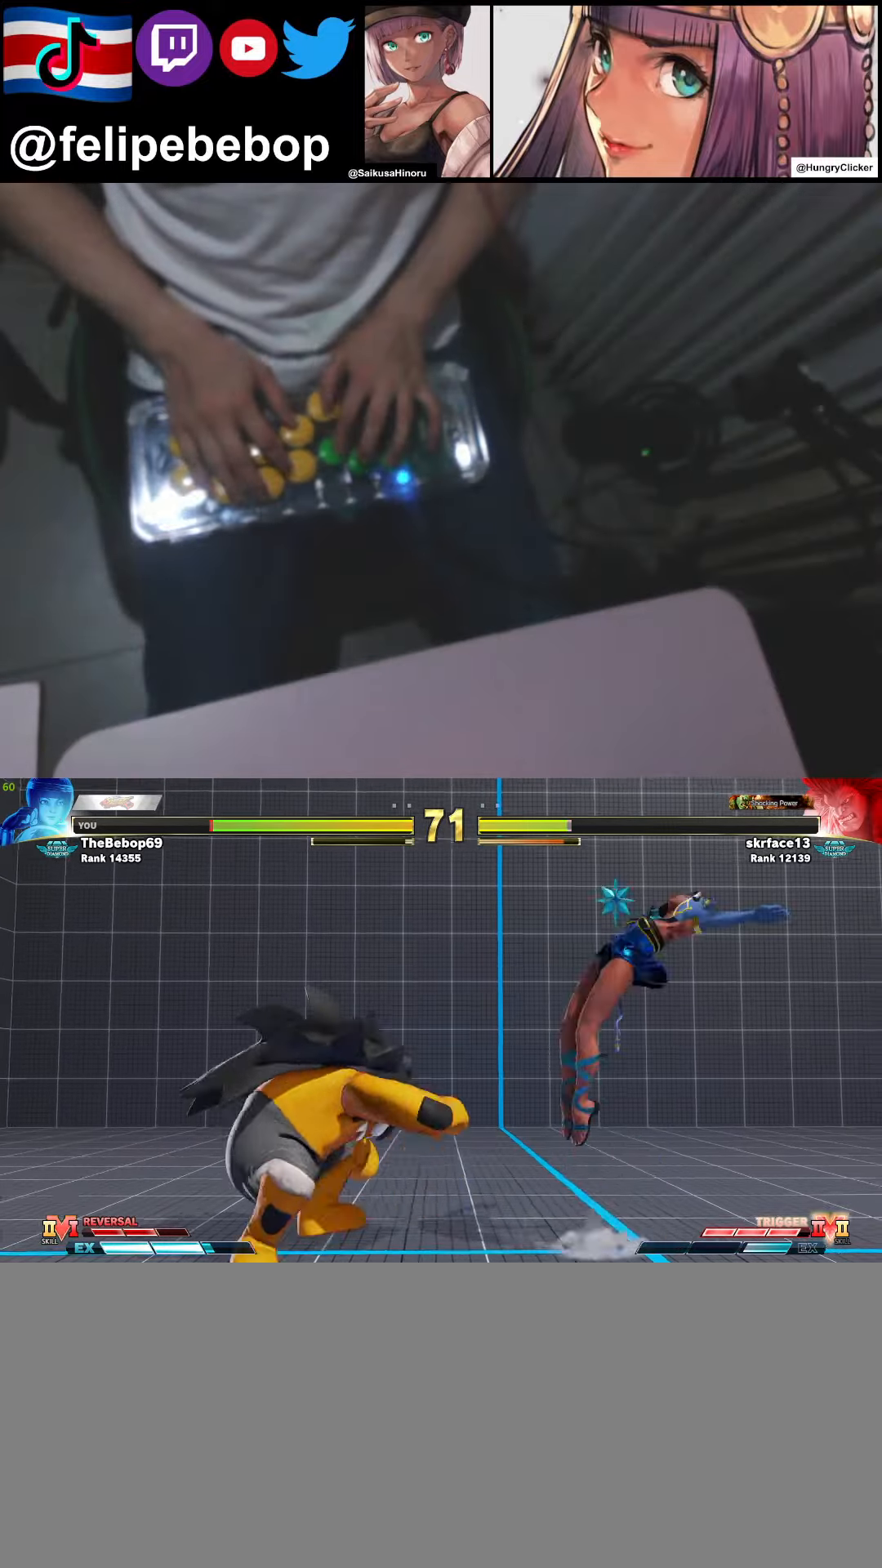
{"buttons": ["CROSS", "CIRCLE", "DPAD_DOWN", "DPAD_RIGHT"], "events": [[367, "DPAD_DOWN", "down"], [483, "CIRCLE", "down"], [500, "CROSS", "down"]]}
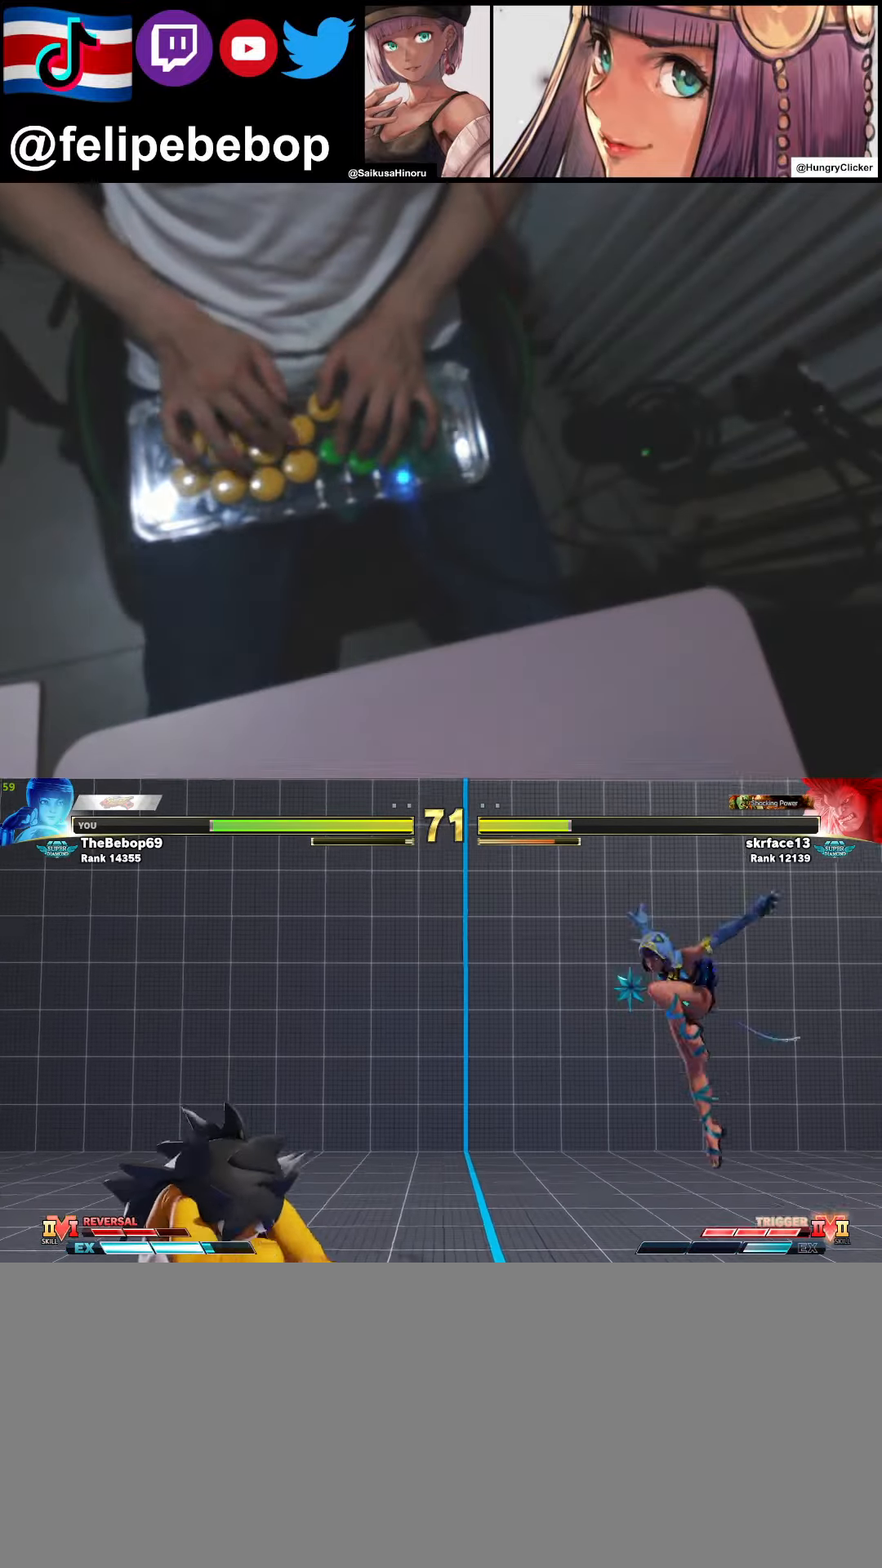
{"buttons": ["DPAD_DOWN", "DPAD_RIGHT"], "events": [[33, "CIRCLE", "up"], [100, "CROSS", "up"], [317, "DPAD_DOWN", "up"], [367, "DPAD_RIGHT", "up"], [450, "DPAD_DOWN", "down"], [450, "DPAD_RIGHT", "down"]]}
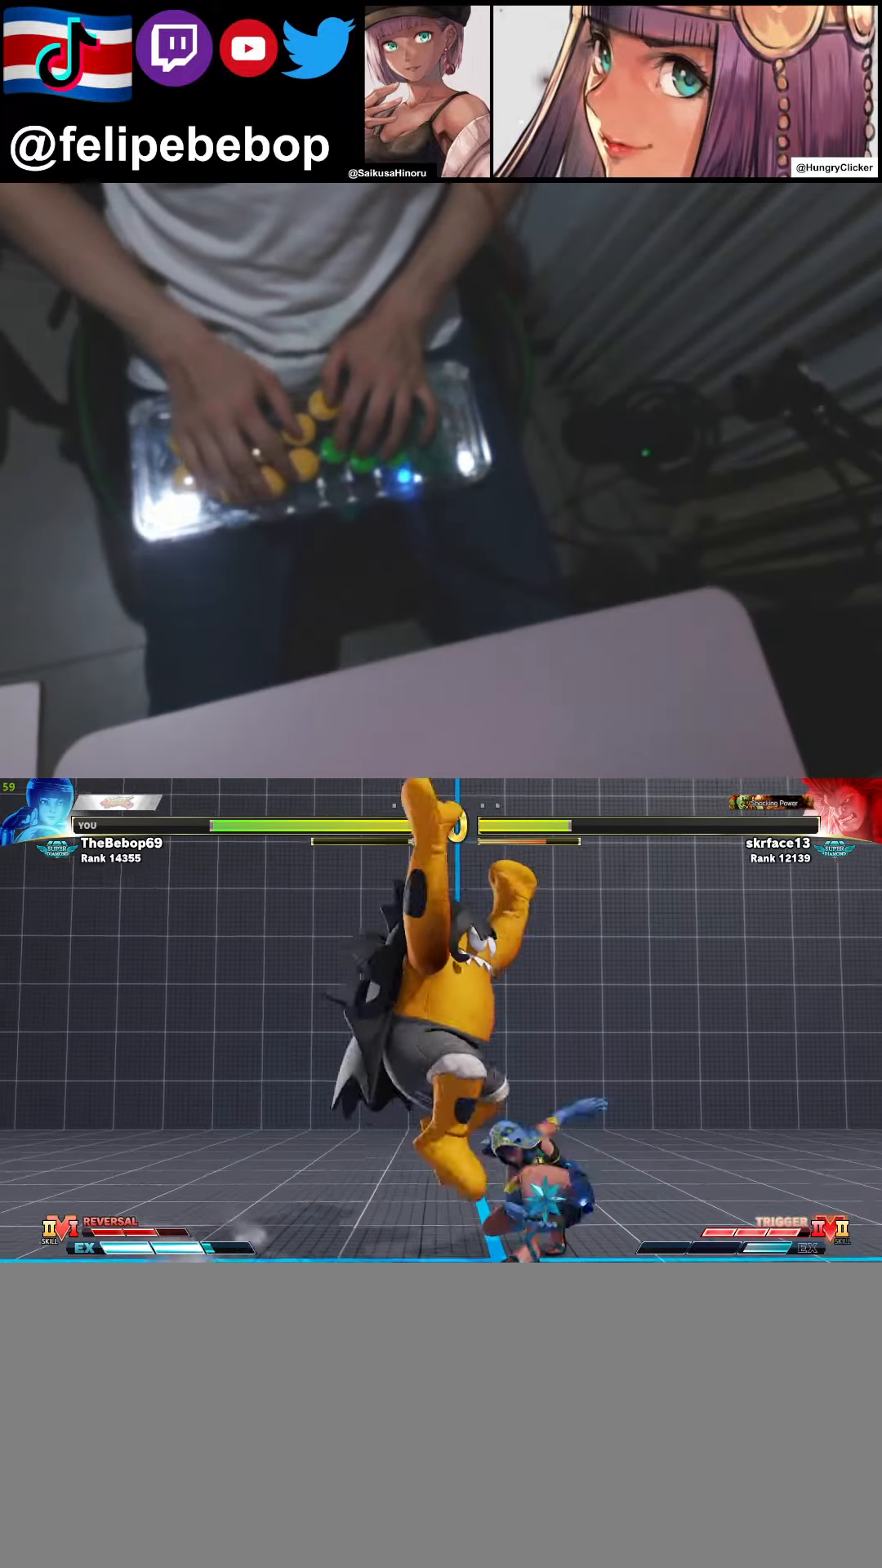
{"buttons": ["DPAD_LEFT"], "events": [[183, "TRIANGLE", "down"], [300, "TRIANGLE", "up"], [400, "DPAD_RIGHT", "up"], [450, "DPAD_LEFT", "down"], [483, "DPAD_DOWN", "up"]]}
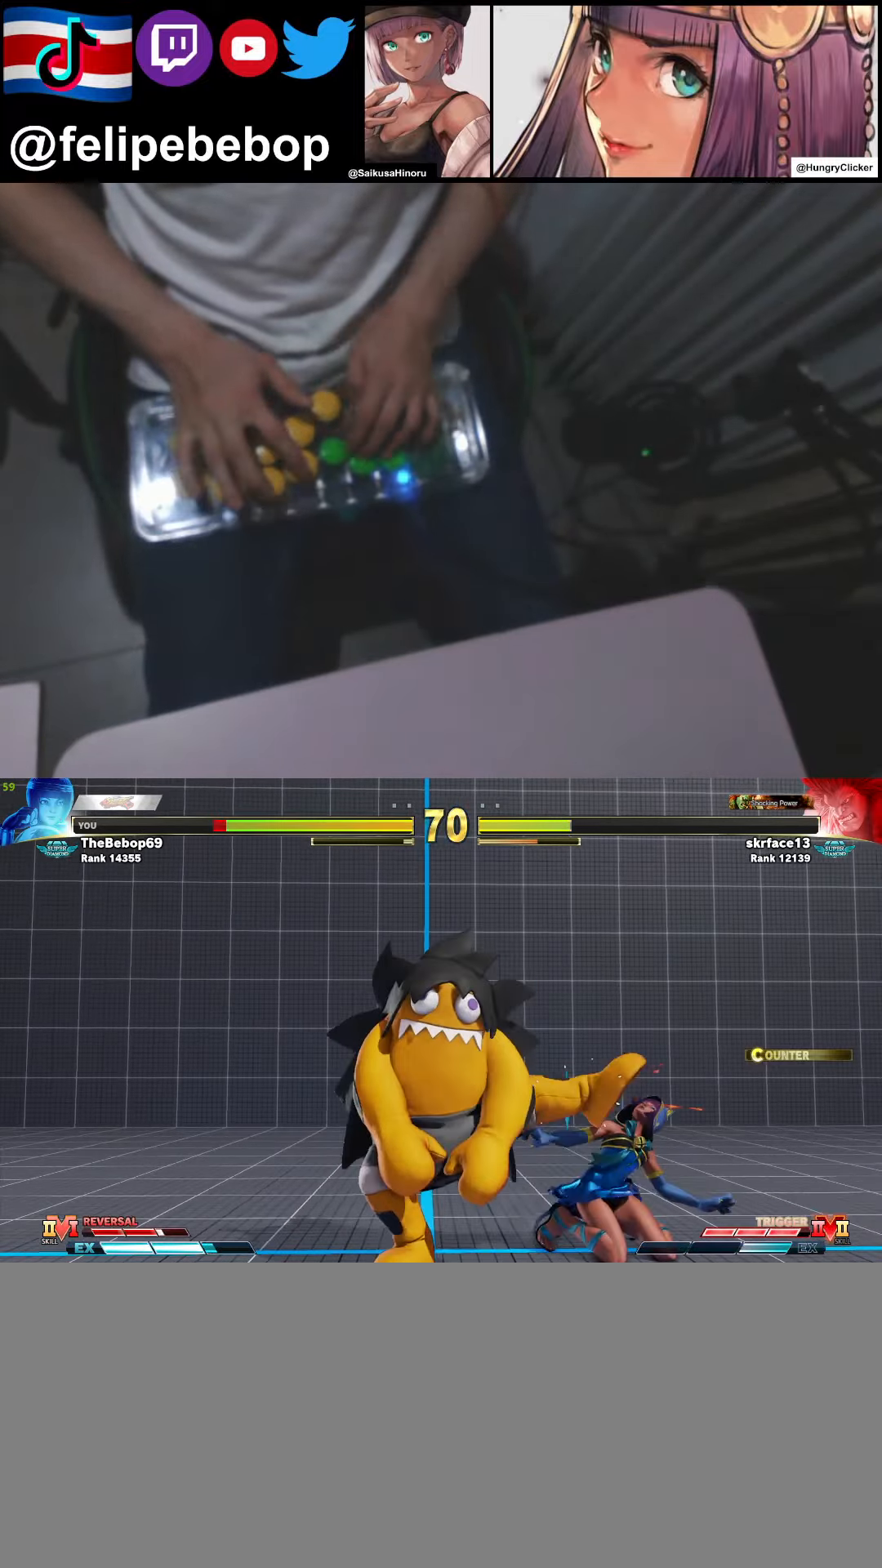
{"buttons": ["DPAD_DOWN", "DPAD_RIGHT"], "events": [[50, "DPAD_LEFT", "up"], [133, "DPAD_RIGHT", "down"], [150, "DPAD_DOWN", "down"]]}
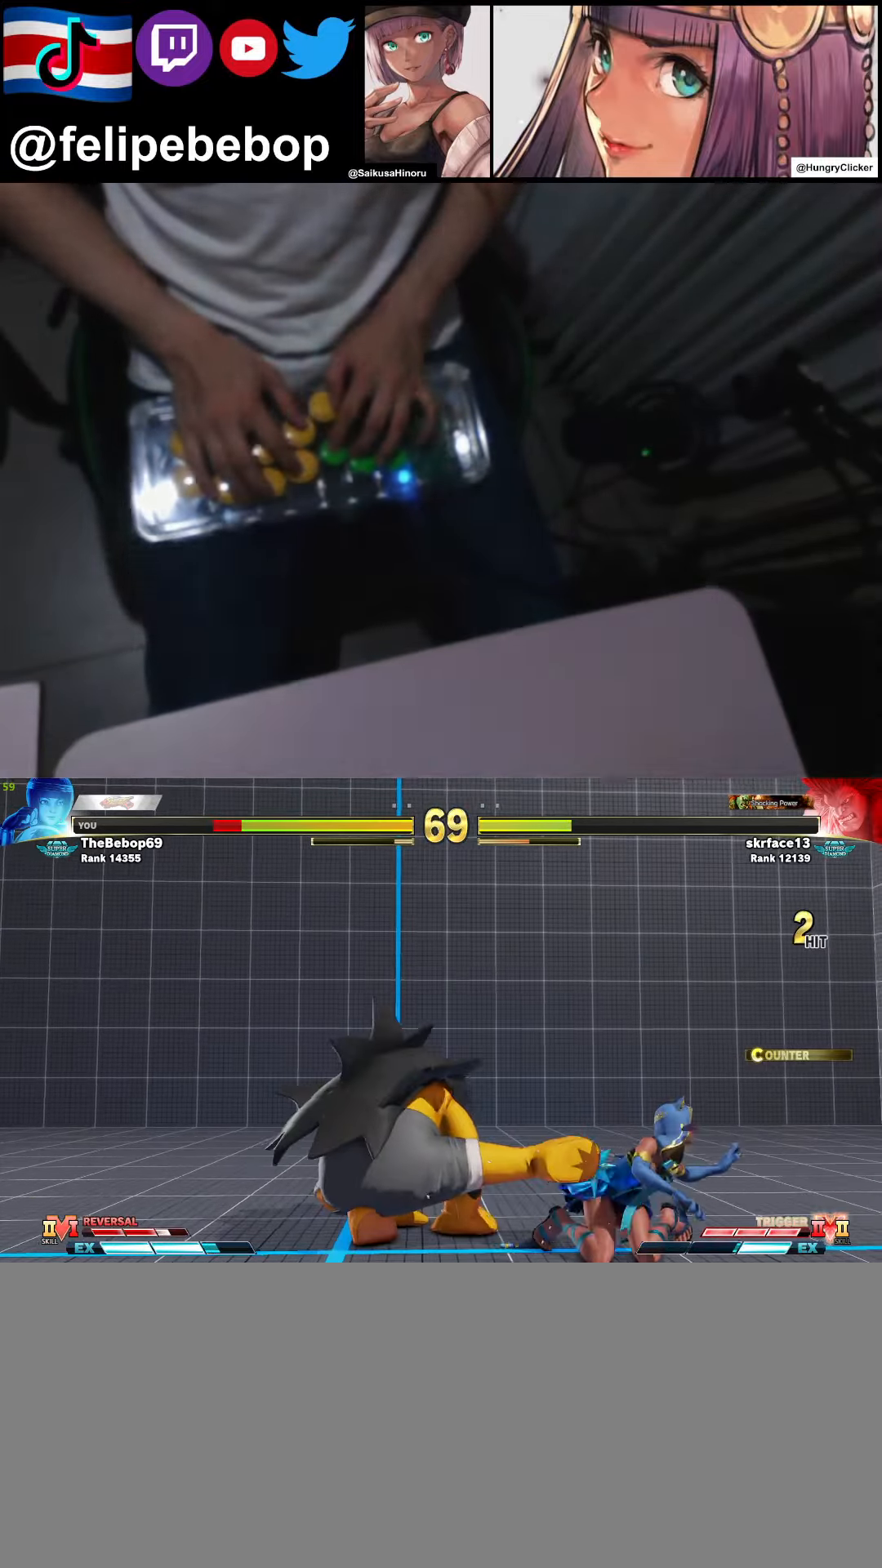
{"buttons": ["DPAD_RIGHT"], "events": [[400, "DPAD_DOWN", "up"]]}
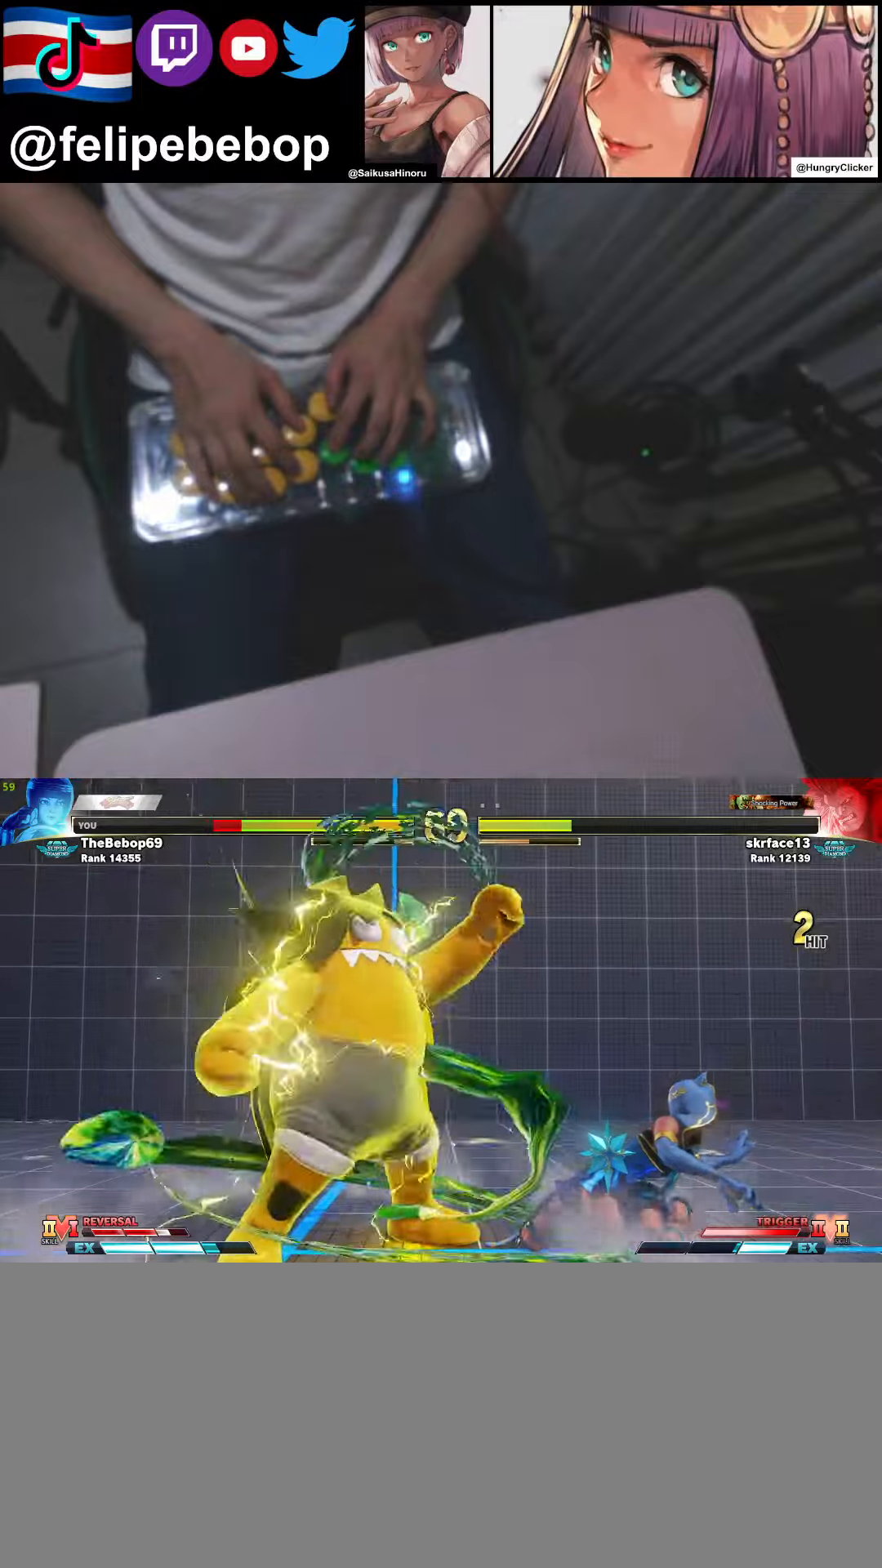
{"buttons": ["DPAD_DOWN", "DPAD_RIGHT"], "events": [[67, "DPAD_DOWN", "down"]]}
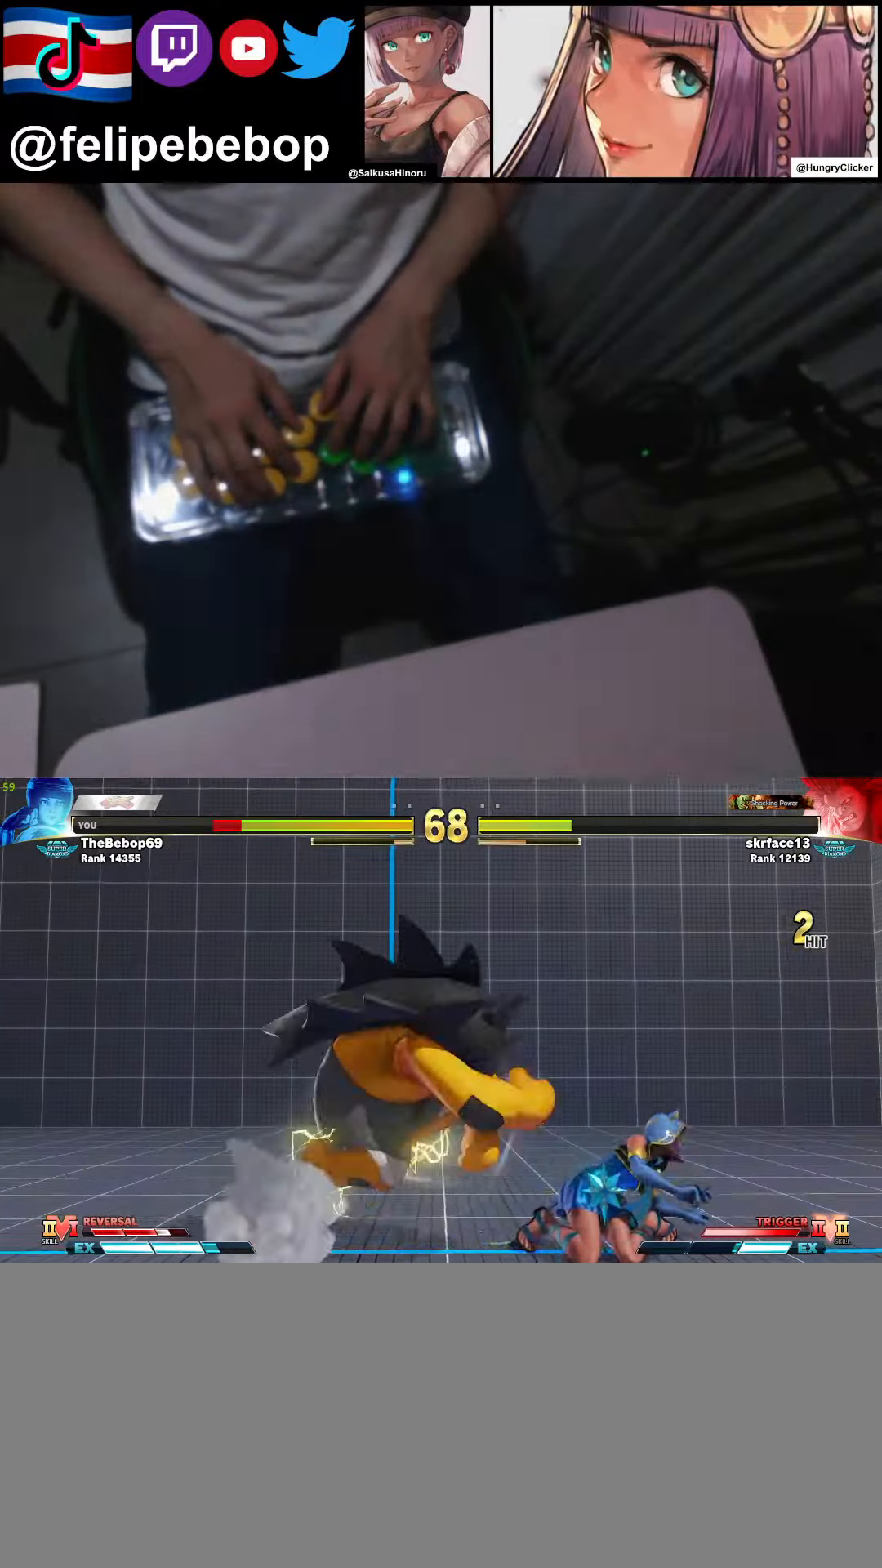
{"buttons": ["DPAD_RIGHT"], "events": [[484, "DPAD_DOWN", "up"]]}
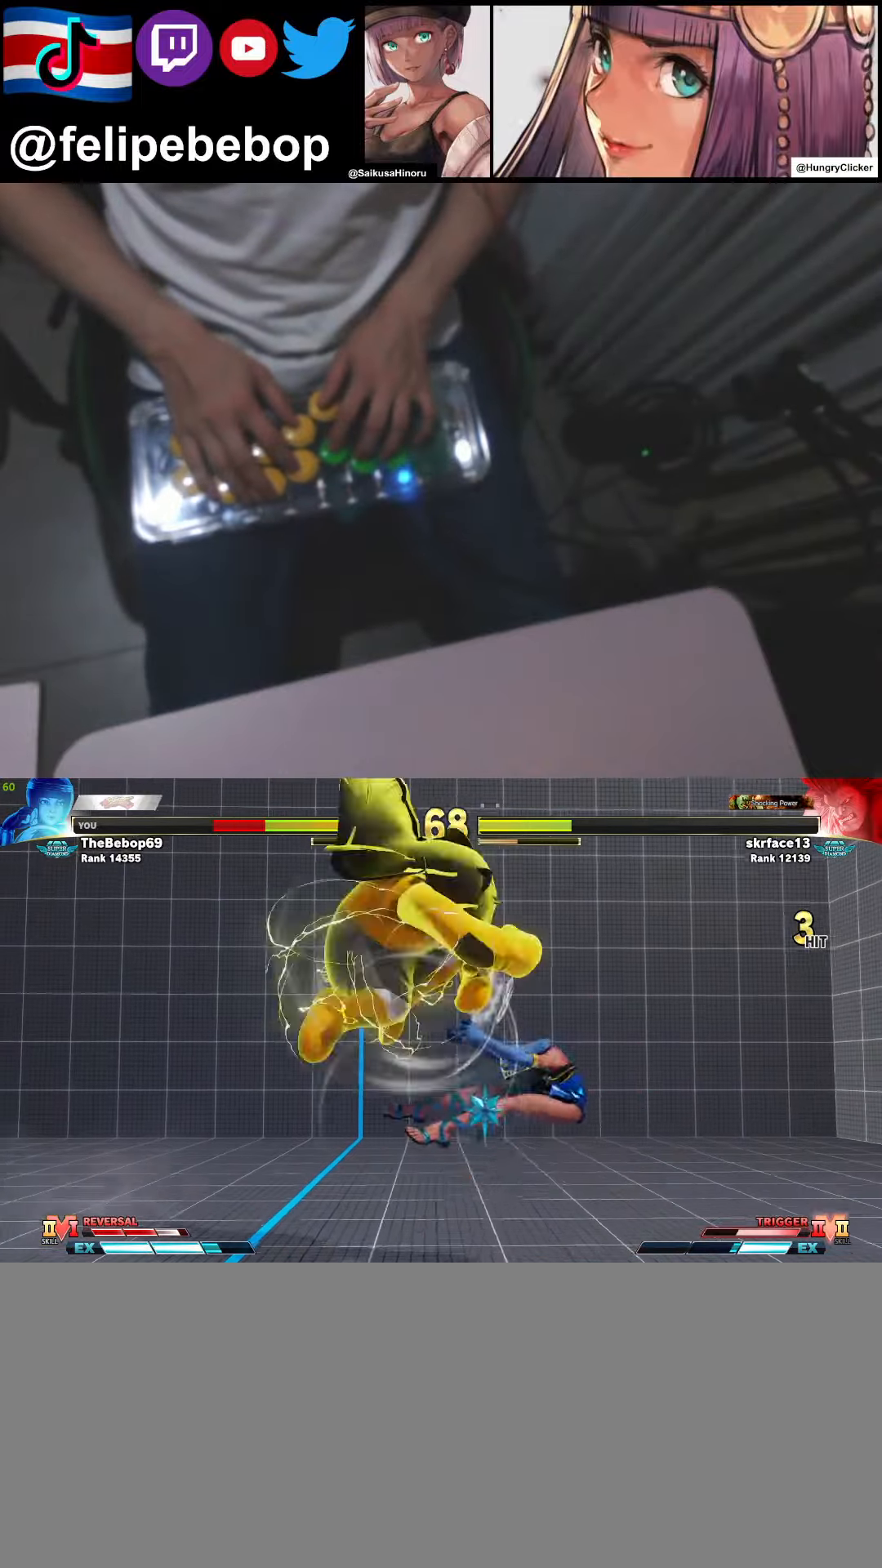
{"buttons": [], "events": [[450, "DPAD_RIGHT", "up"]]}
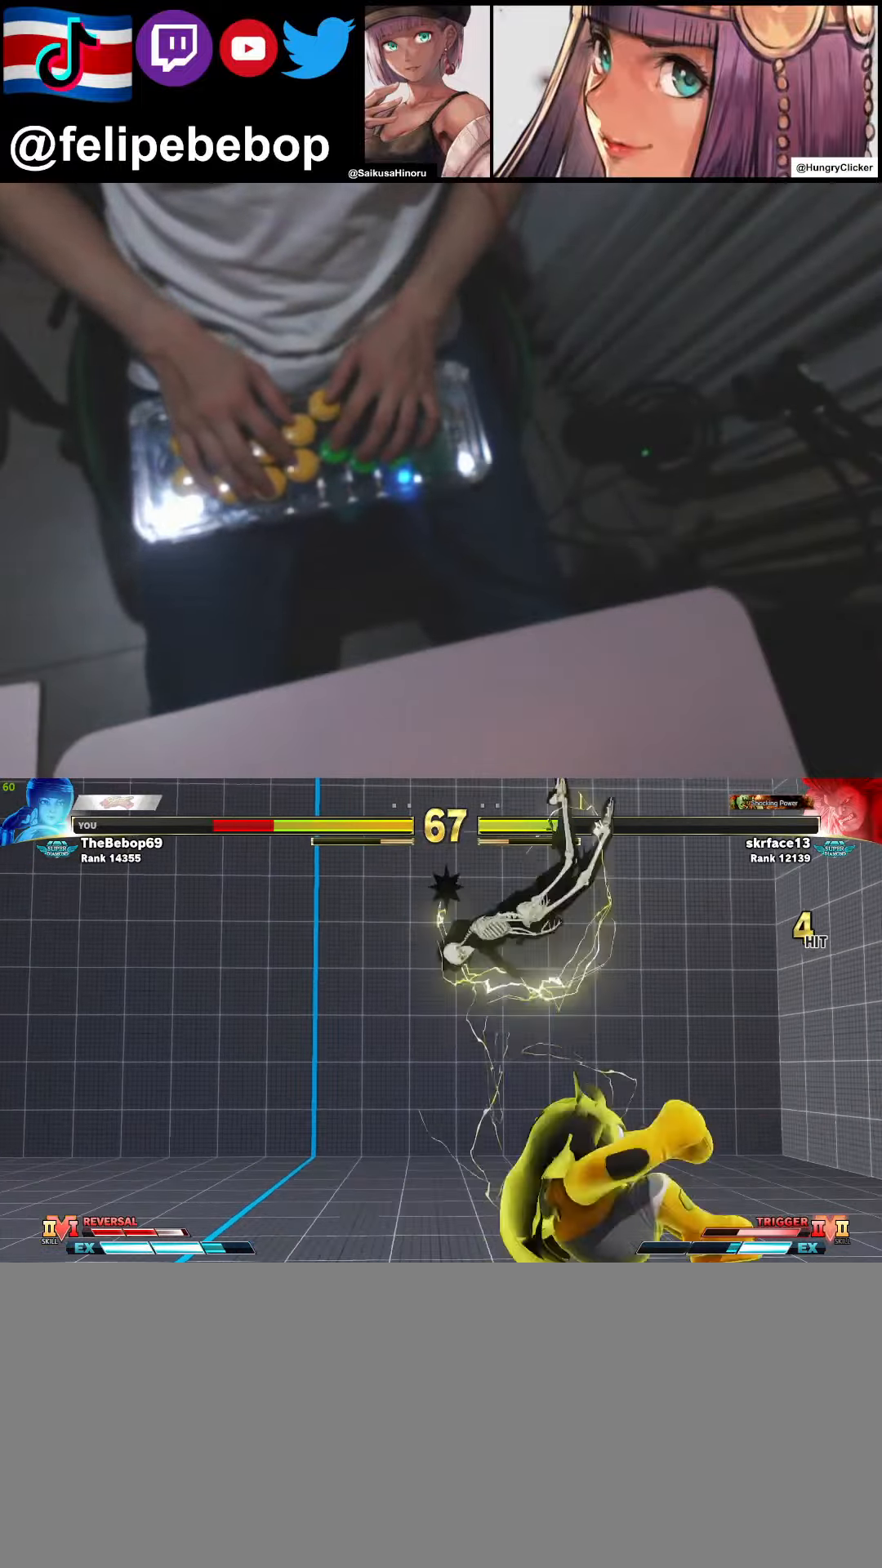
{"buttons": [], "events": []}
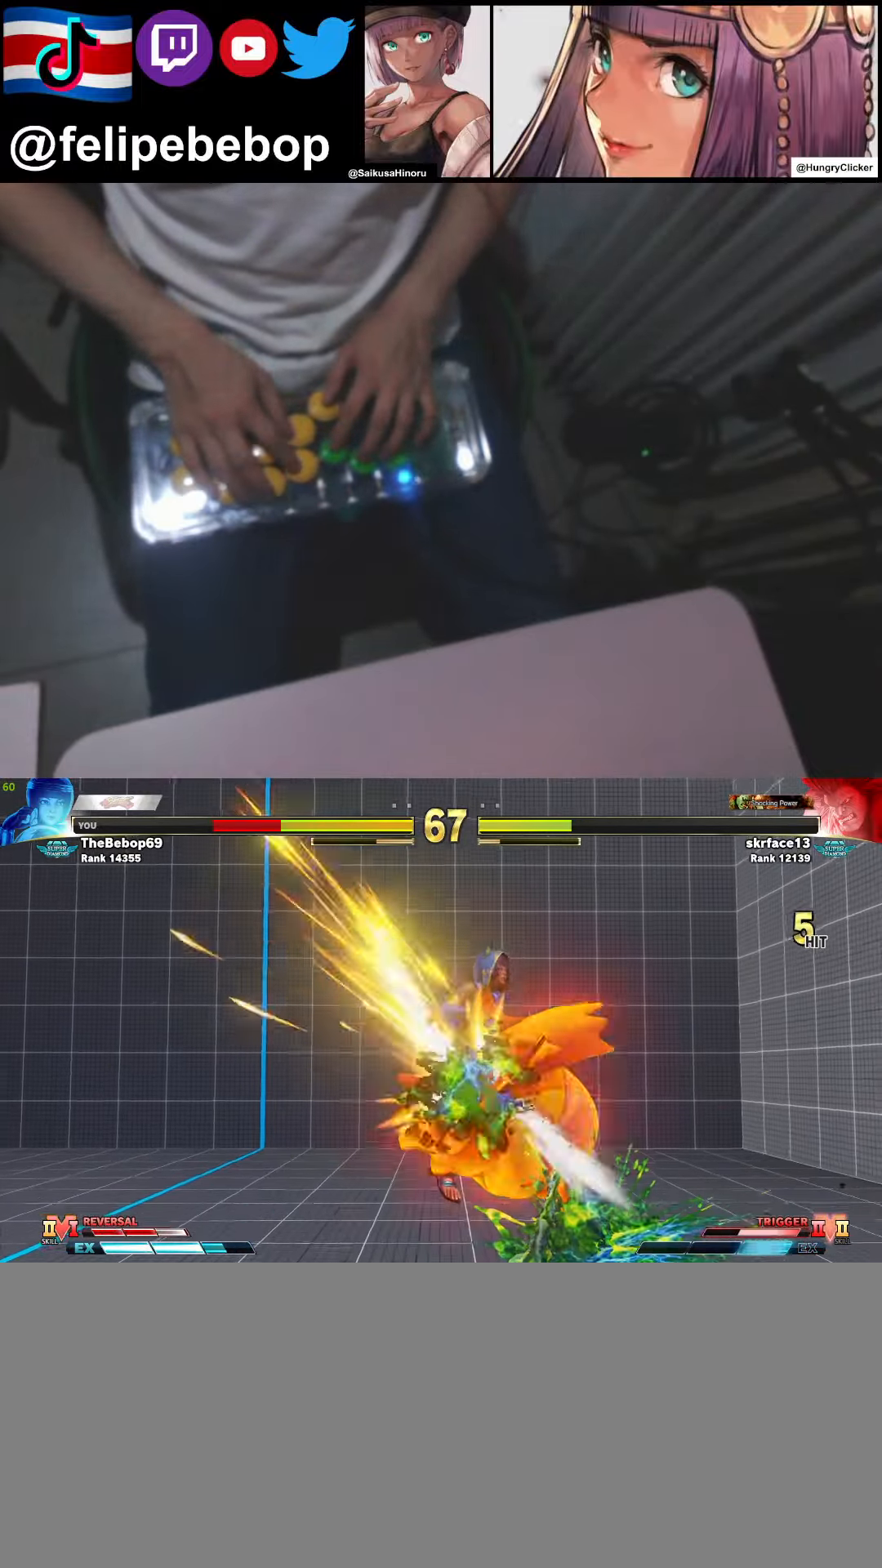
{"buttons": [], "events": []}
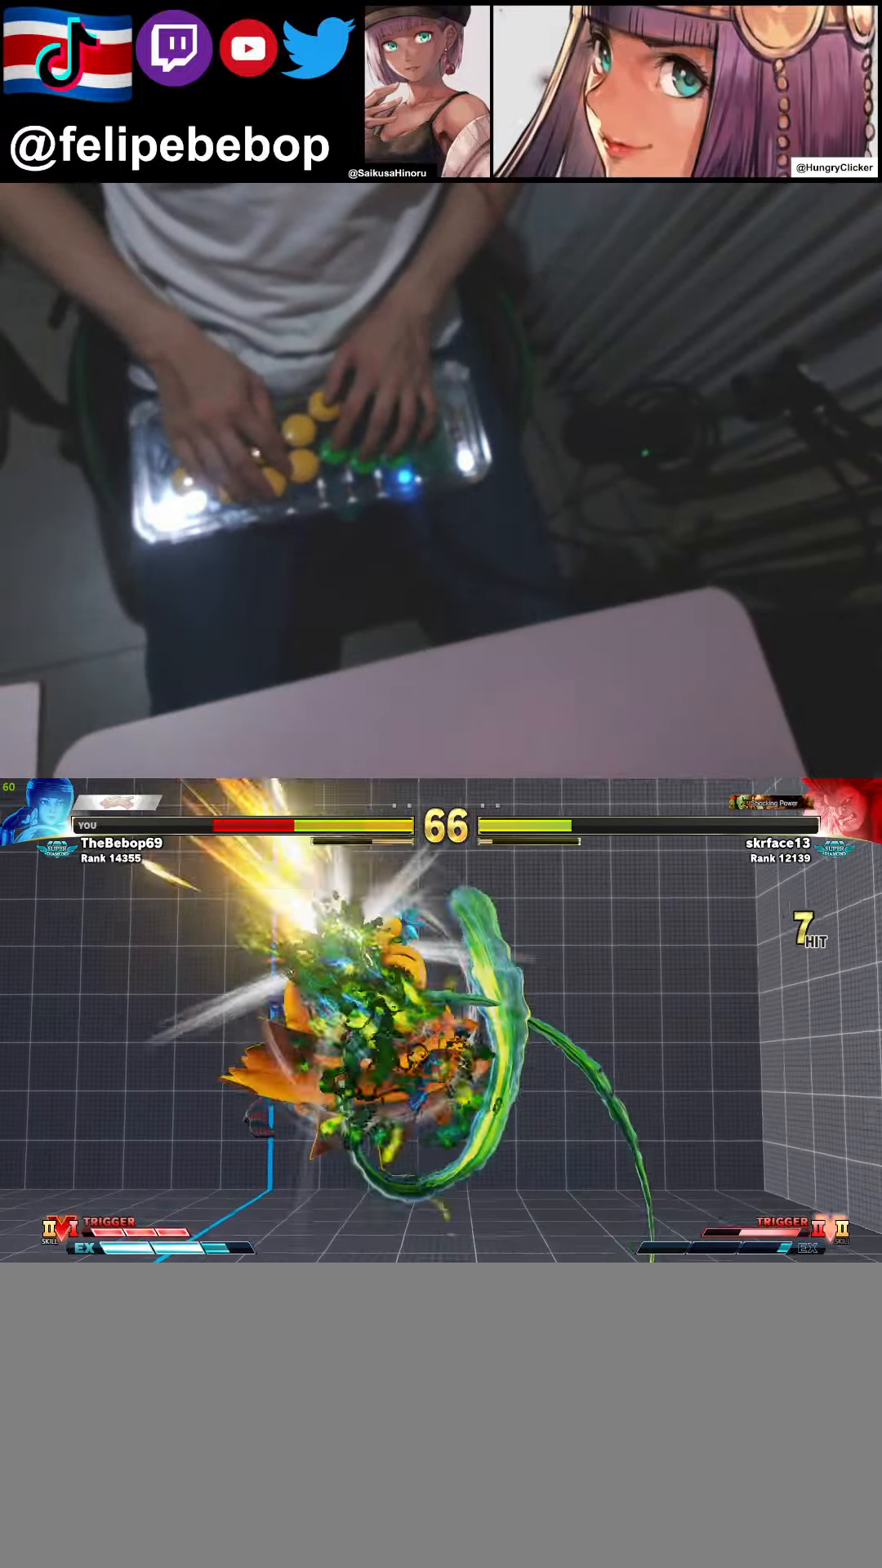
{"buttons": ["DPAD_LEFT"], "events": [[67, "DPAD_LEFT", "down"]]}
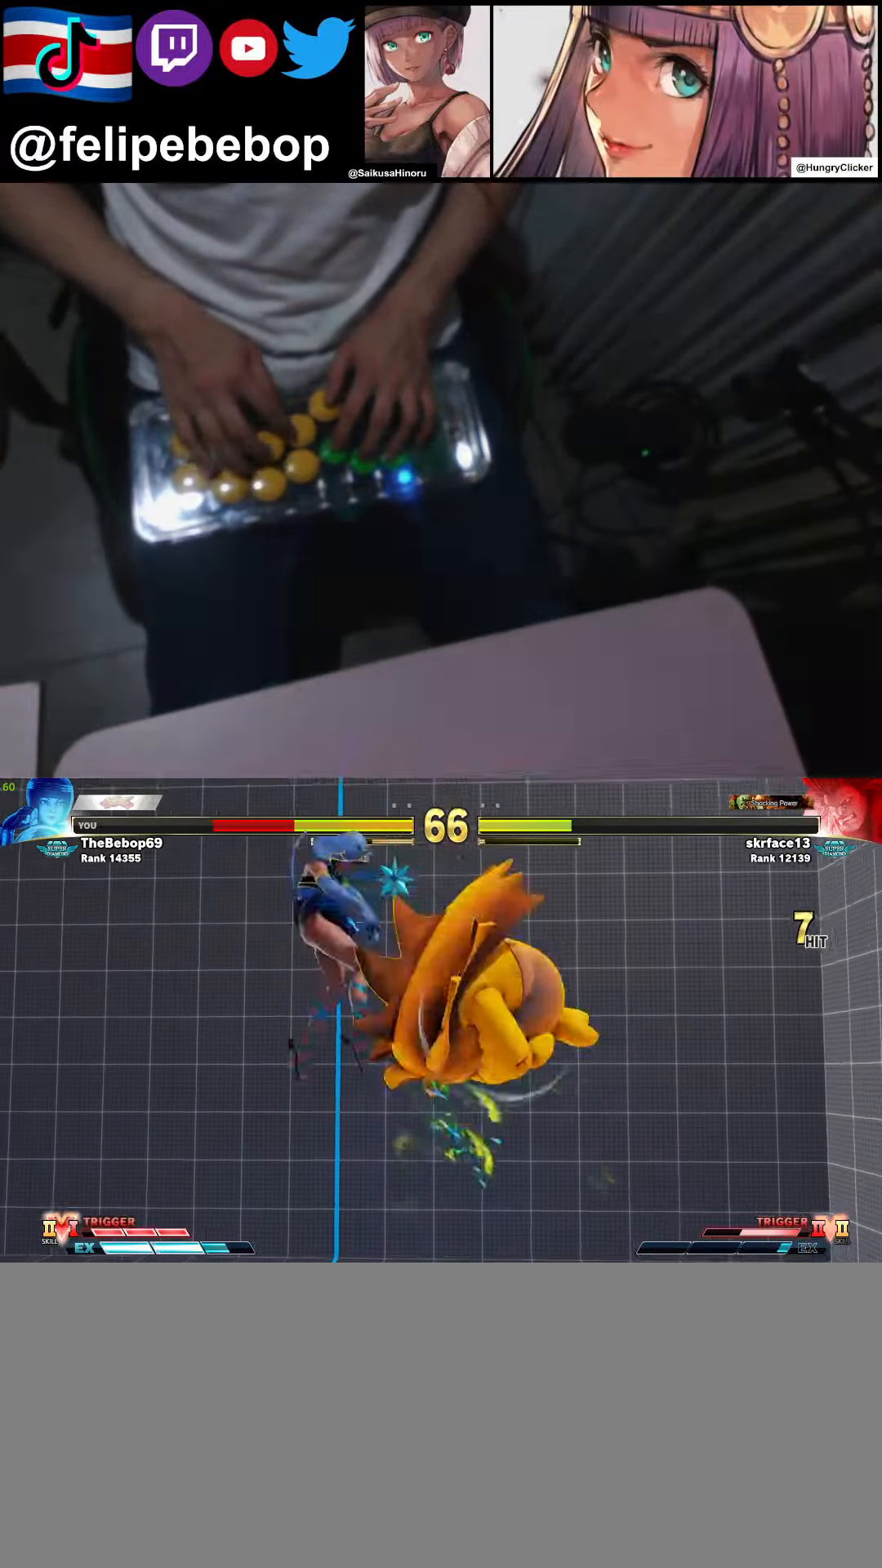
{"buttons": [], "events": [[150, "CIRCLE", "down"], [150, "CROSS", "down"], [250, "CIRCLE", "up"], [250, "CROSS", "up"], [284, "CIRCLE", "down"], [284, "CROSS", "down"], [384, "CIRCLE", "up"], [384, "CROSS", "up"], [467, "DPAD_LEFT", "up"]]}
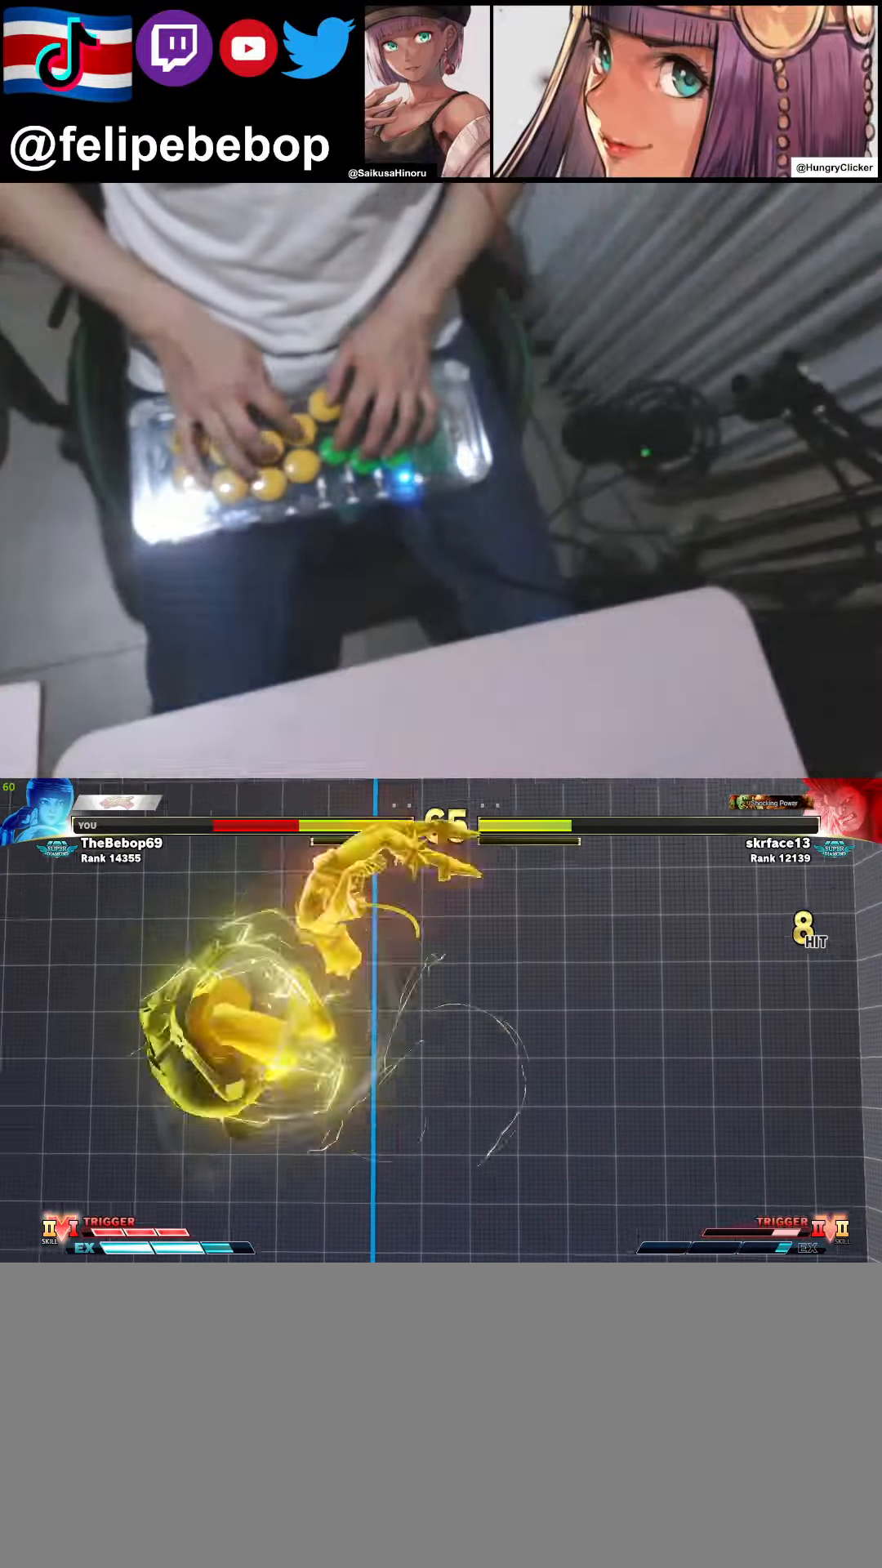
{"buttons": ["CROSS", "CIRCLE", "DPAD_RIGHT"], "events": [[167, "DPAD_LEFT", "down"], [417, "DPAD_LEFT", "up"], [417, "DPAD_RIGHT", "down"], [484, "CROSS", "down"], [500, "CIRCLE", "down"]]}
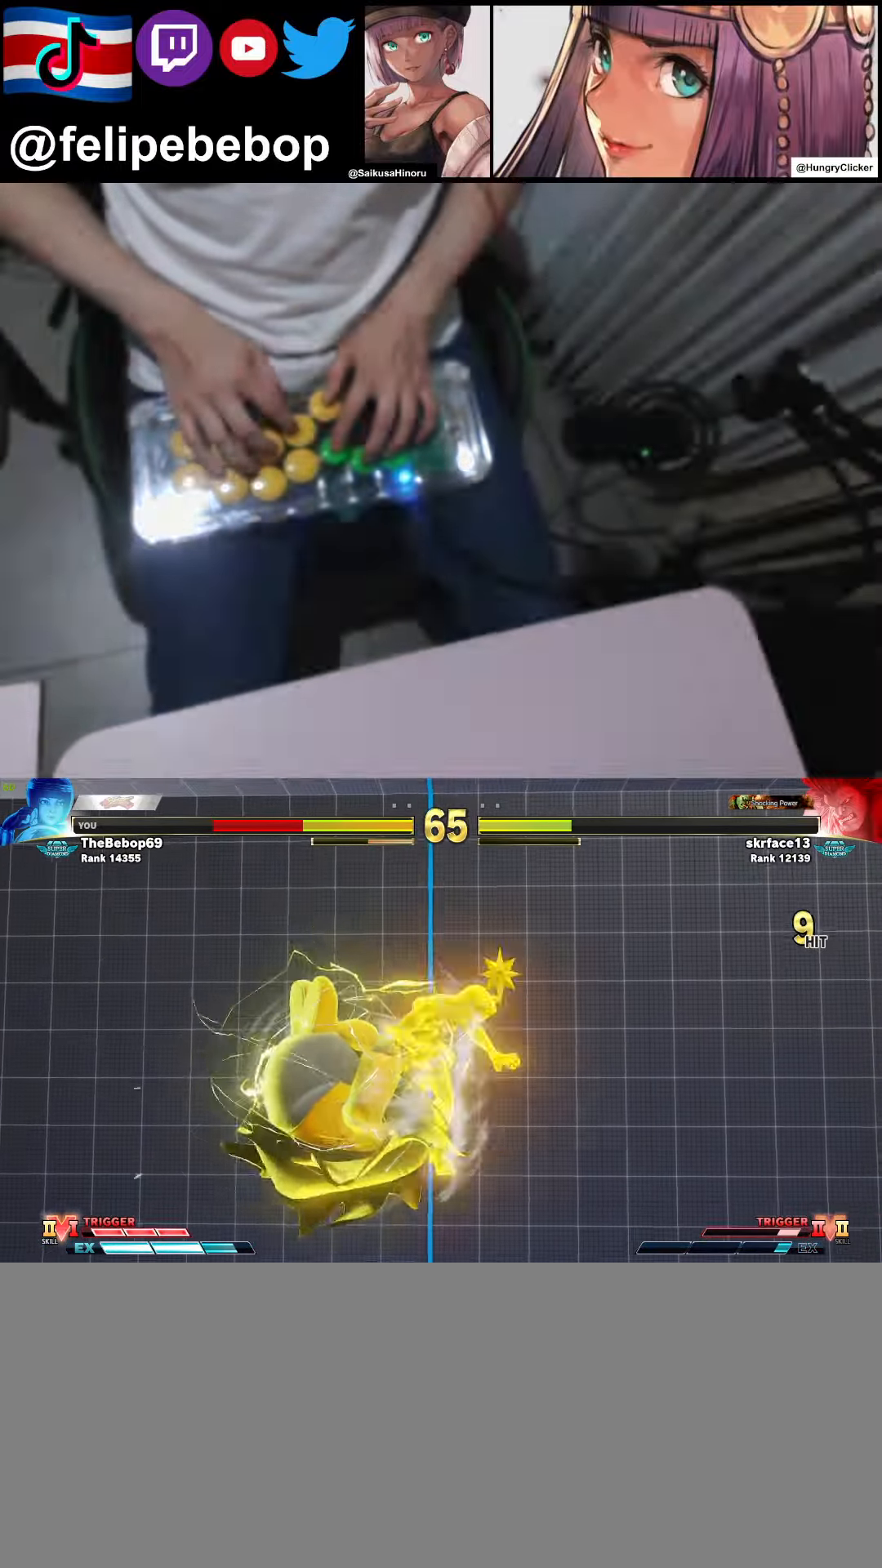
{"buttons": ["DPAD_LEFT"], "events": [[100, "CIRCLE", "up"], [100, "CROSS", "up"], [184, "DPAD_RIGHT", "up"], [317, "DPAD_LEFT", "down"]]}
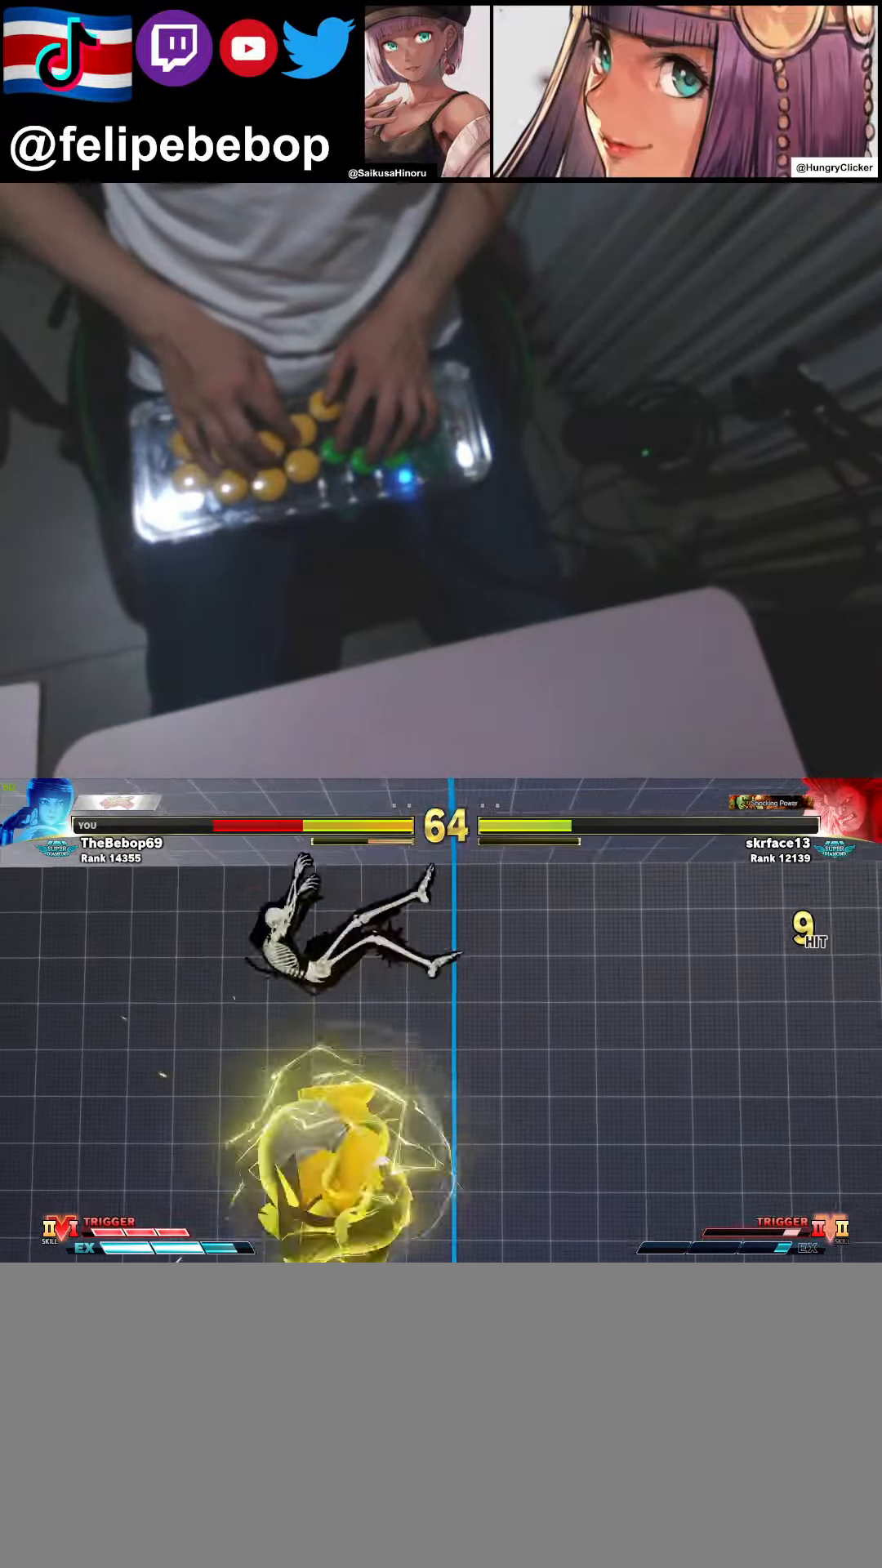
{"buttons": ["DPAD_LEFT"], "events": []}
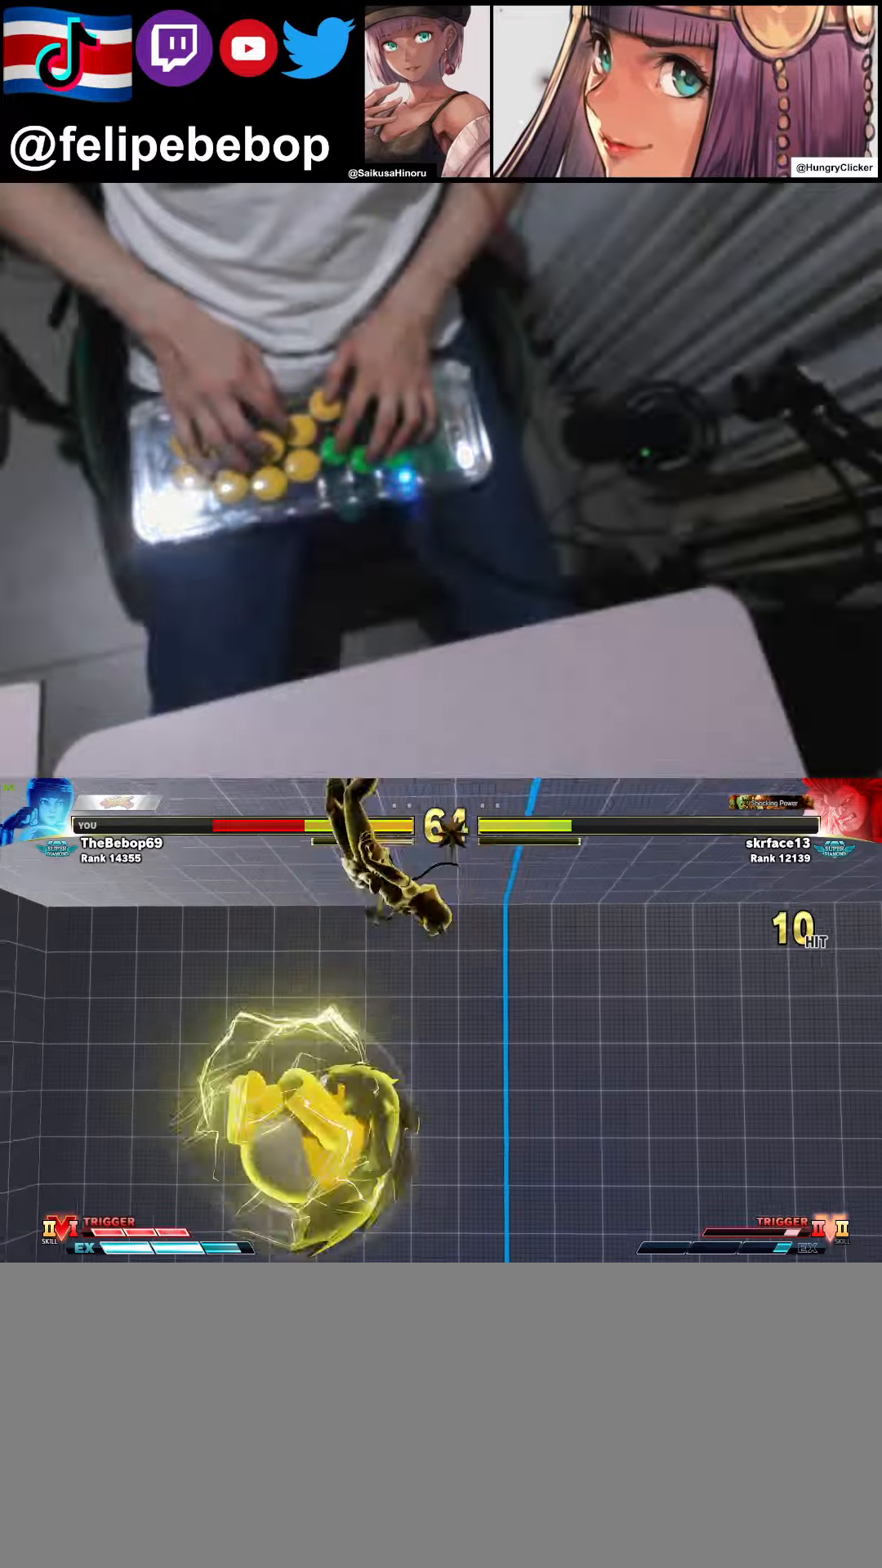
{"buttons": [], "events": [[66, "DPAD_LEFT", "up"], [200, "CIRCLE", "down"], [200, "CROSS", "down"], [283, "CIRCLE", "up"], [283, "CROSS", "up"], [350, "CIRCLE", "down"], [350, "CROSS", "down"], [466, "CIRCLE", "up"], [466, "CROSS", "up"]]}
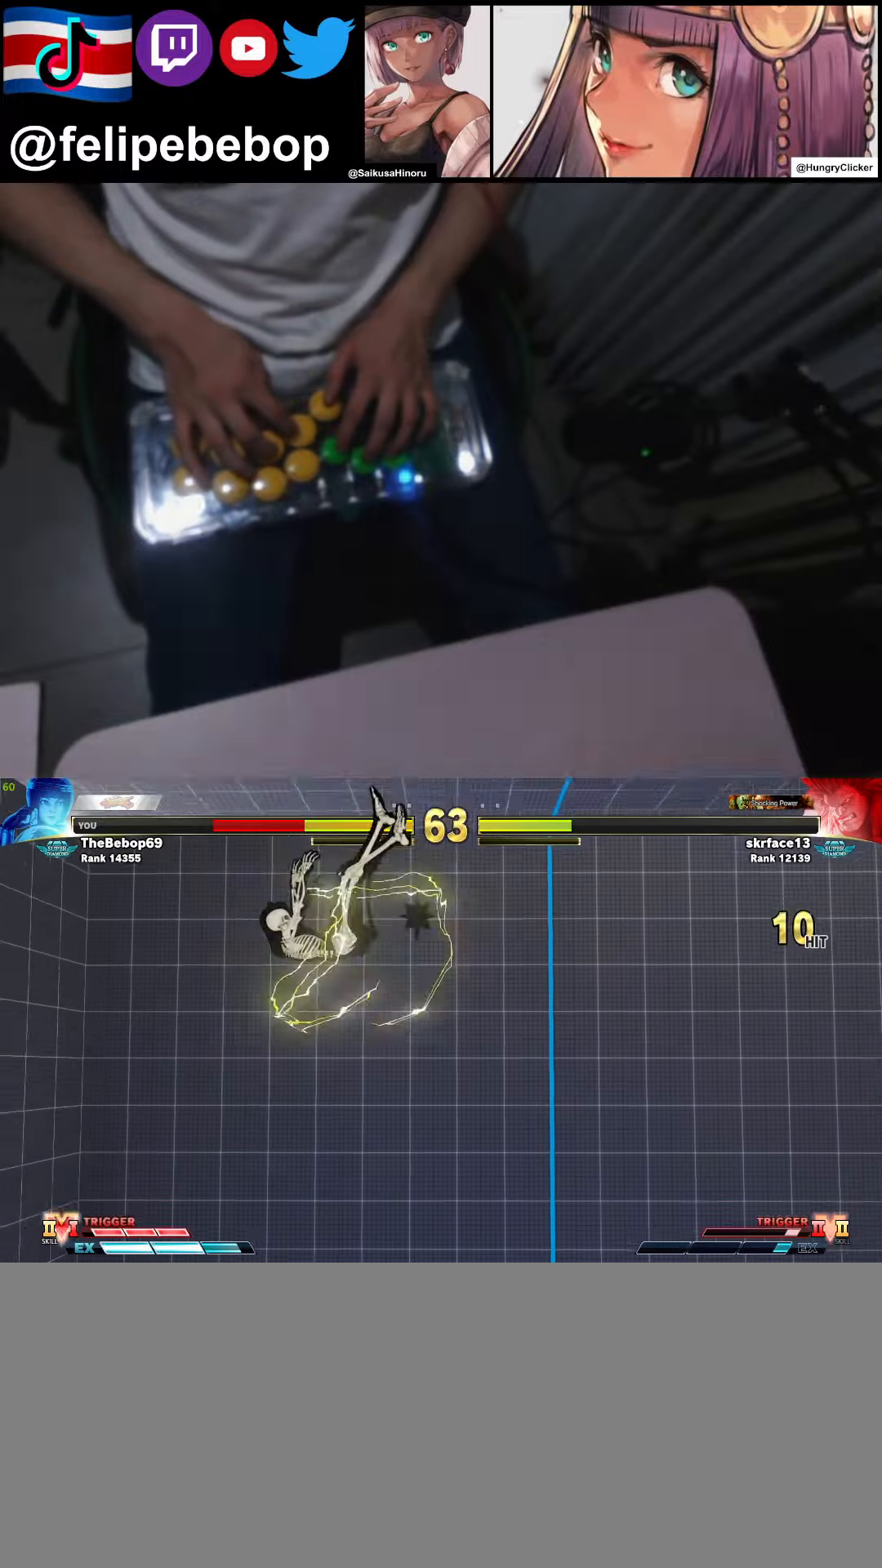
{"buttons": ["DPAD_DOWN", "DPAD_LEFT"], "events": [[33, "CIRCLE", "down"], [33, "CROSS", "down"], [116, "CIRCLE", "up"], [133, "CROSS", "up"], [183, "CIRCLE", "down"], [183, "CROSS", "down"], [450, "CIRCLE", "up"], [450, "DPAD_LEFT", "down"], [466, "DPAD_DOWN", "down"], [500, "CROSS", "up"]]}
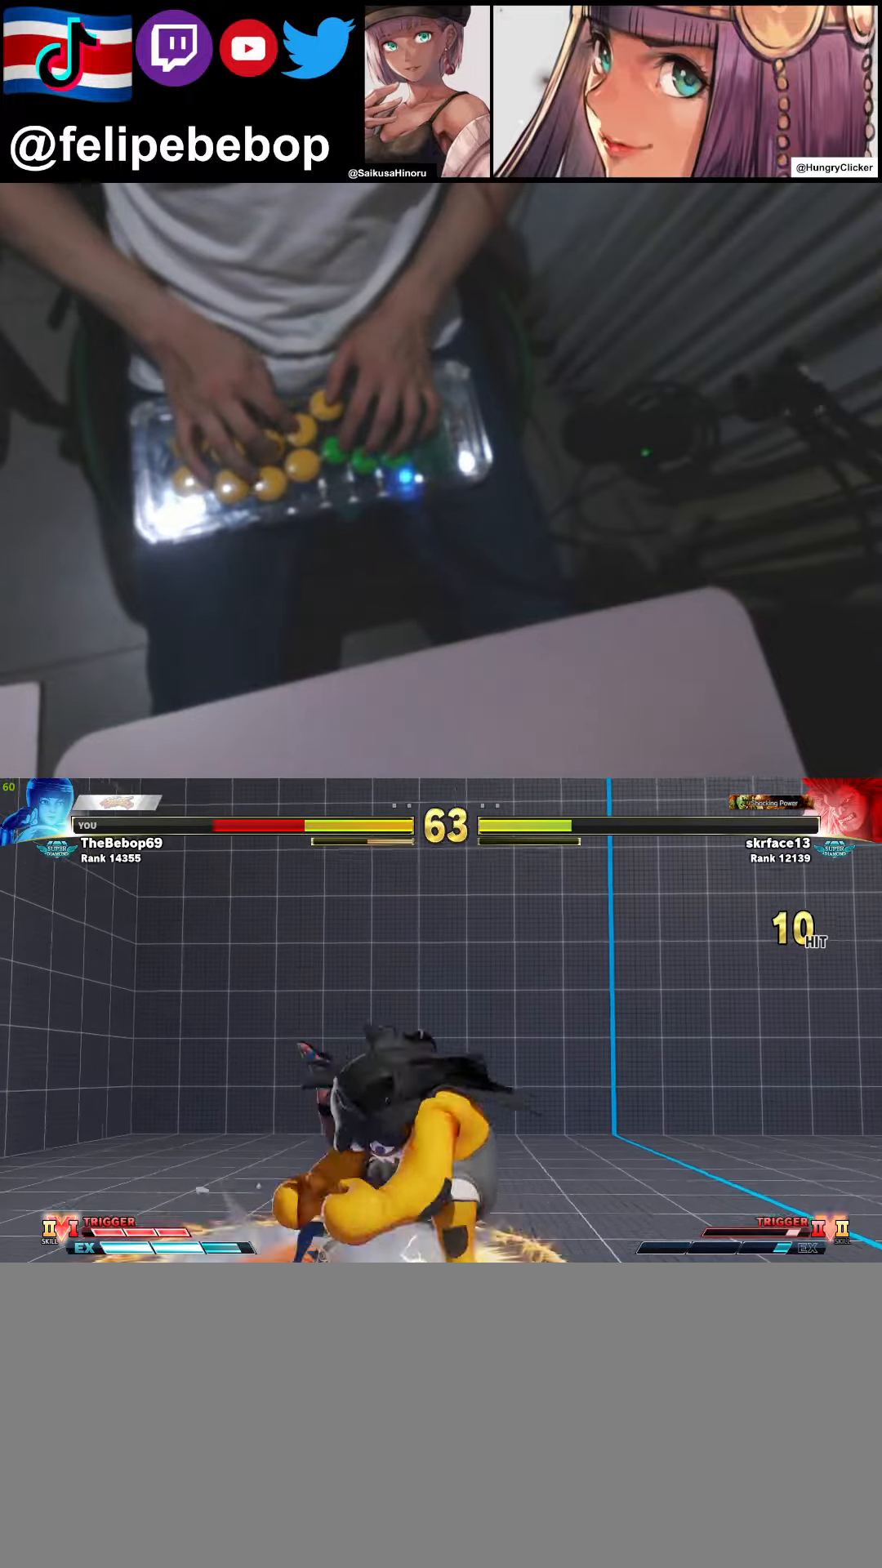
{"buttons": [], "events": [[433, "DPAD_DOWN", "up"], [433, "DPAD_LEFT", "up"]]}
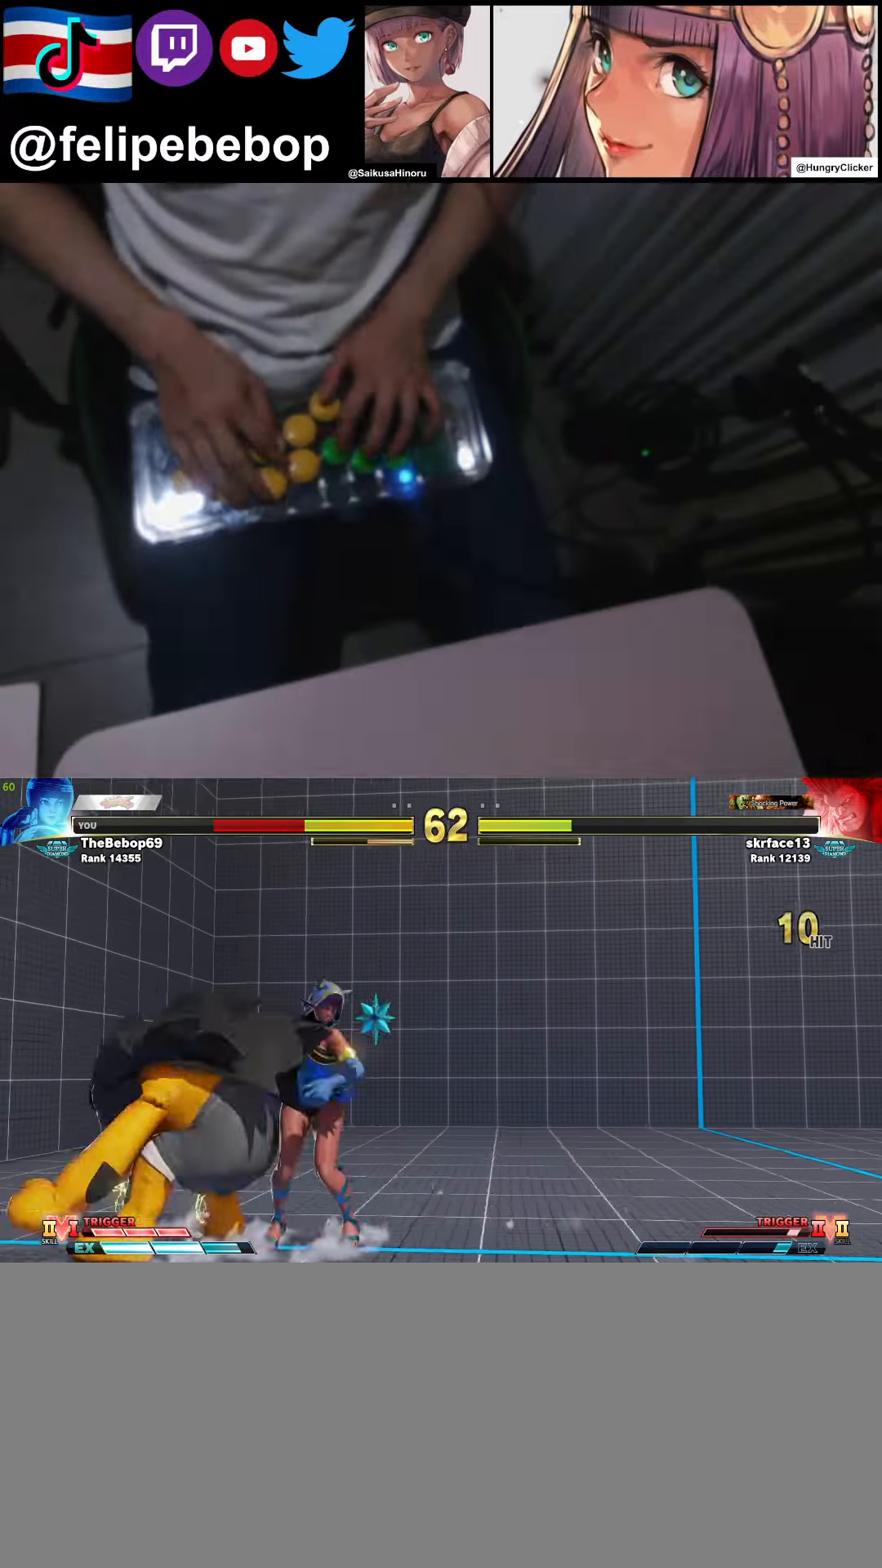
{"buttons": ["CIRCLE", "R1", "DPAD_RIGHT"], "events": [[16, "CIRCLE", "down"], [33, "R1", "down"], [216, "DPAD_RIGHT", "down"]]}
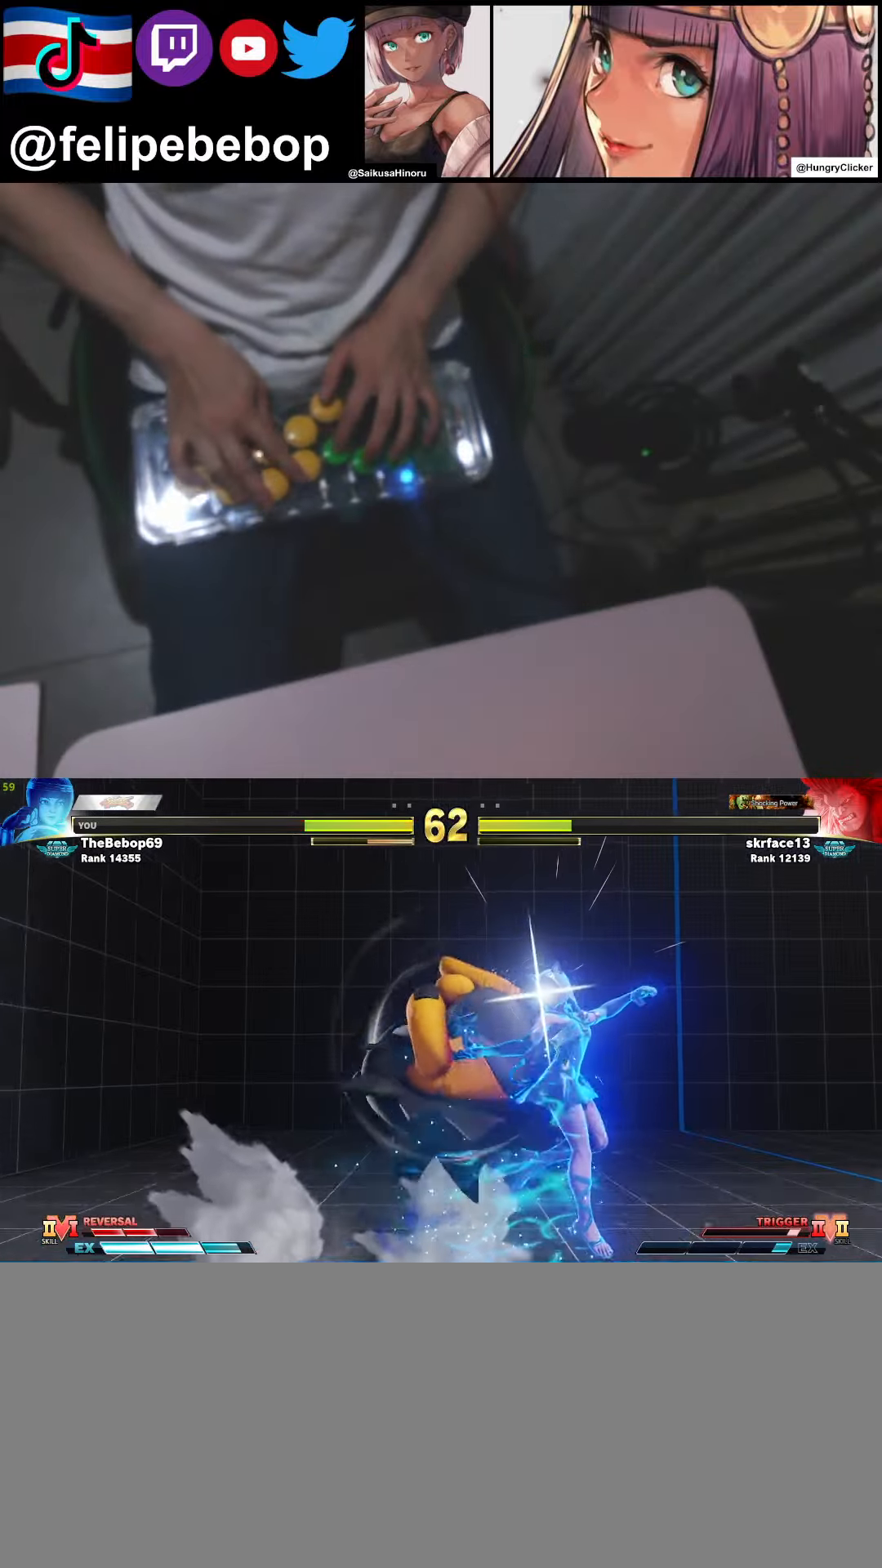
{"buttons": ["CIRCLE", "R1"], "events": [[16, "DPAD_RIGHT", "up"]]}
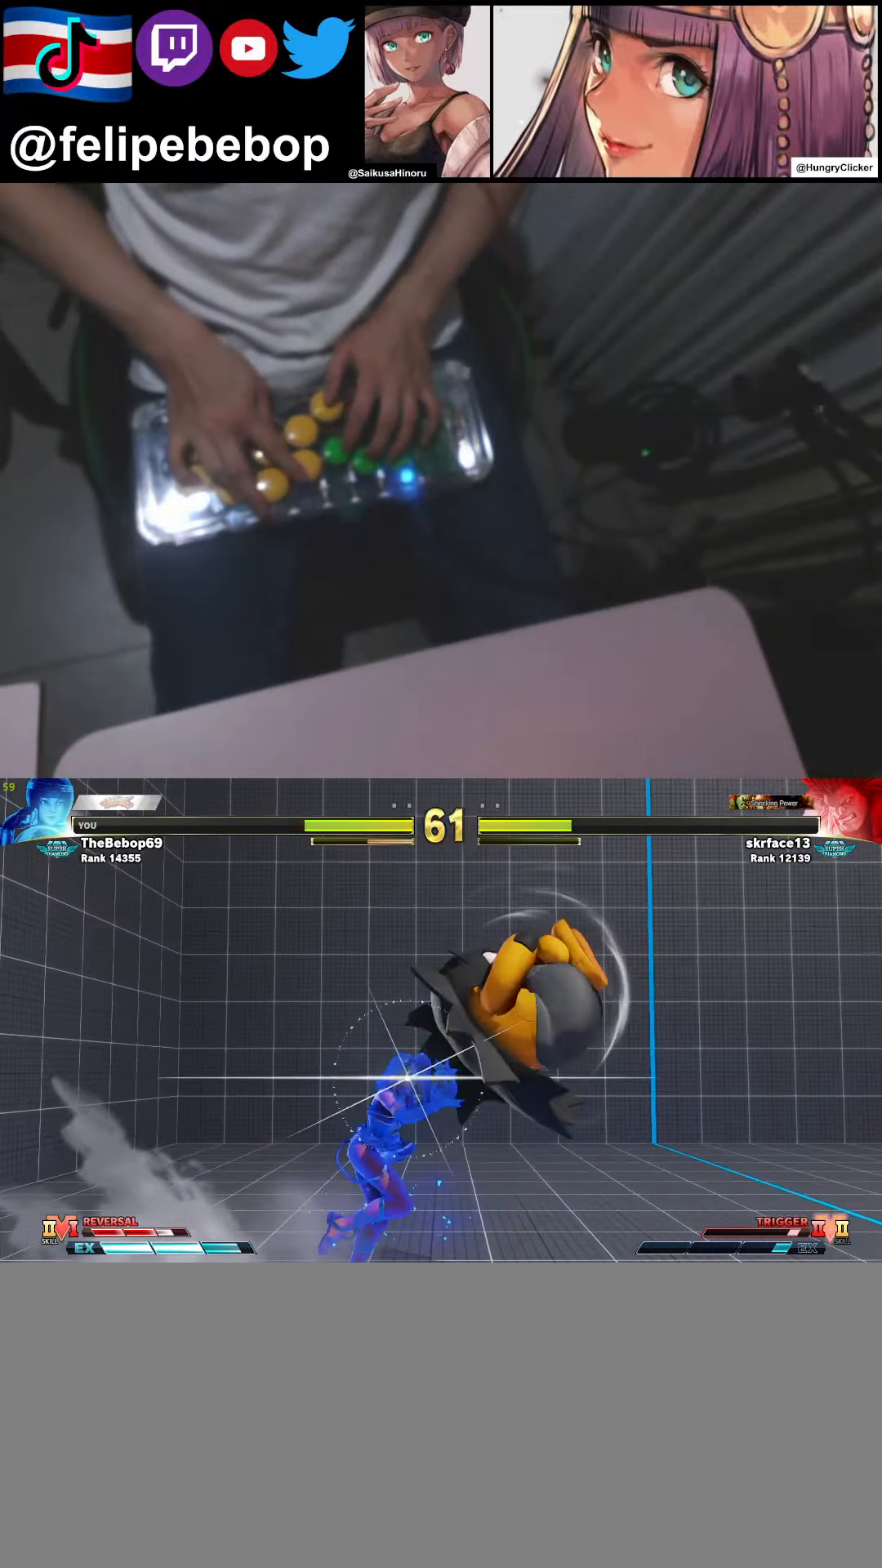
{"buttons": ["DPAD_LEFT"], "events": [[283, "DPAD_LEFT", "down"], [300, "CIRCLE", "up"], [333, "R1", "up"]]}
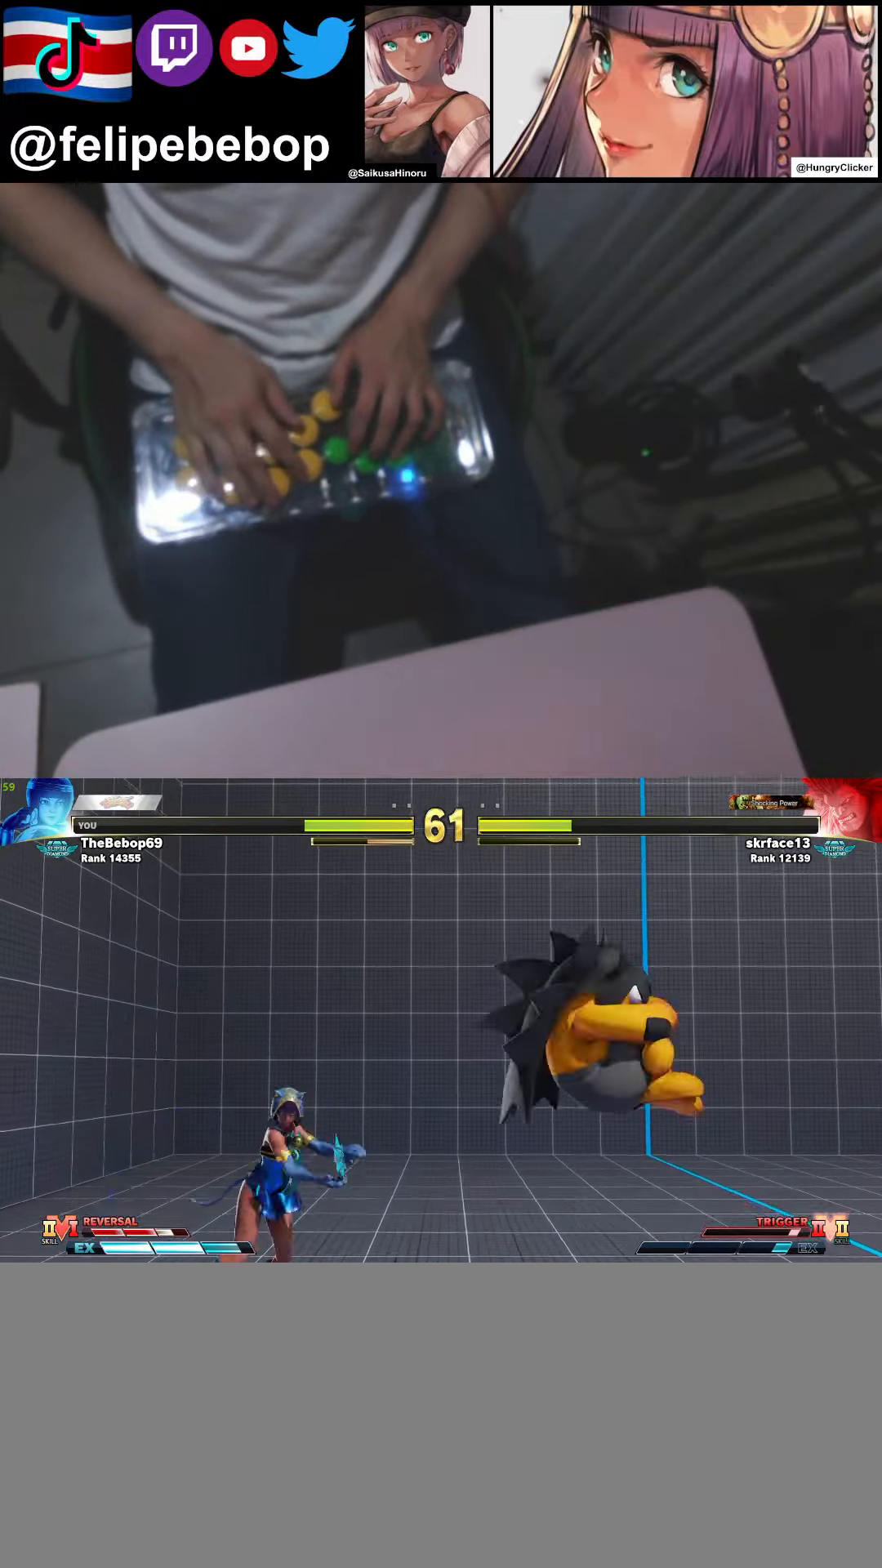
{"buttons": ["DPAD_DOWN", "DPAD_LEFT"], "events": [[116, "DPAD_DOWN", "down"], [166, "TRIANGLE", "down"], [266, "DPAD_LEFT", "up"], [283, "DPAD_RIGHT", "down"], [300, "TRIANGLE", "up"], [383, "DPAD_RIGHT", "up"], [433, "DPAD_LEFT", "down"]]}